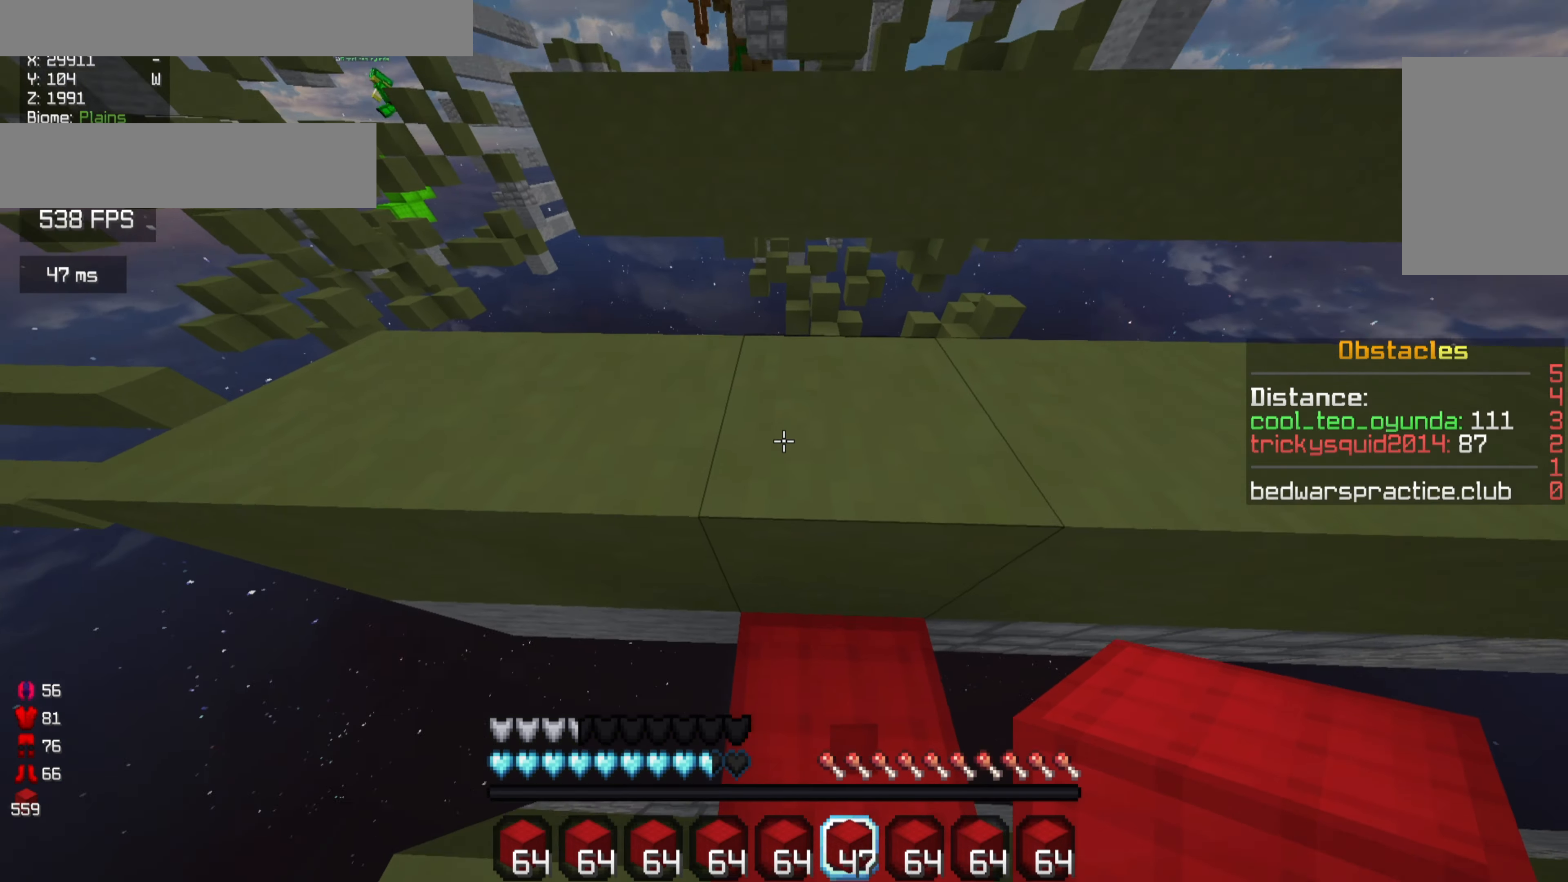
Gameplay with keyboard and mouse; each line is a JSON object with the keys and mouse buttons held at the frame after it. "events" lists presses ("down") and releases ("up") of "a", "d", "s", "w", "mouse_left" and "mouse_right" between this image and that frame as [ms after this image, input, new state], when the widget could be followed in between. "mouse_left", "mouse_right" = the "left", "right" buttons of the "mouse" list. No other keys are recorded. Fast repeated clicks can show as one long hold. Mouse movement is not recorded.
{"keys": ["d", "w"], "mouse": [], "events": [[333, "d", "down"]]}
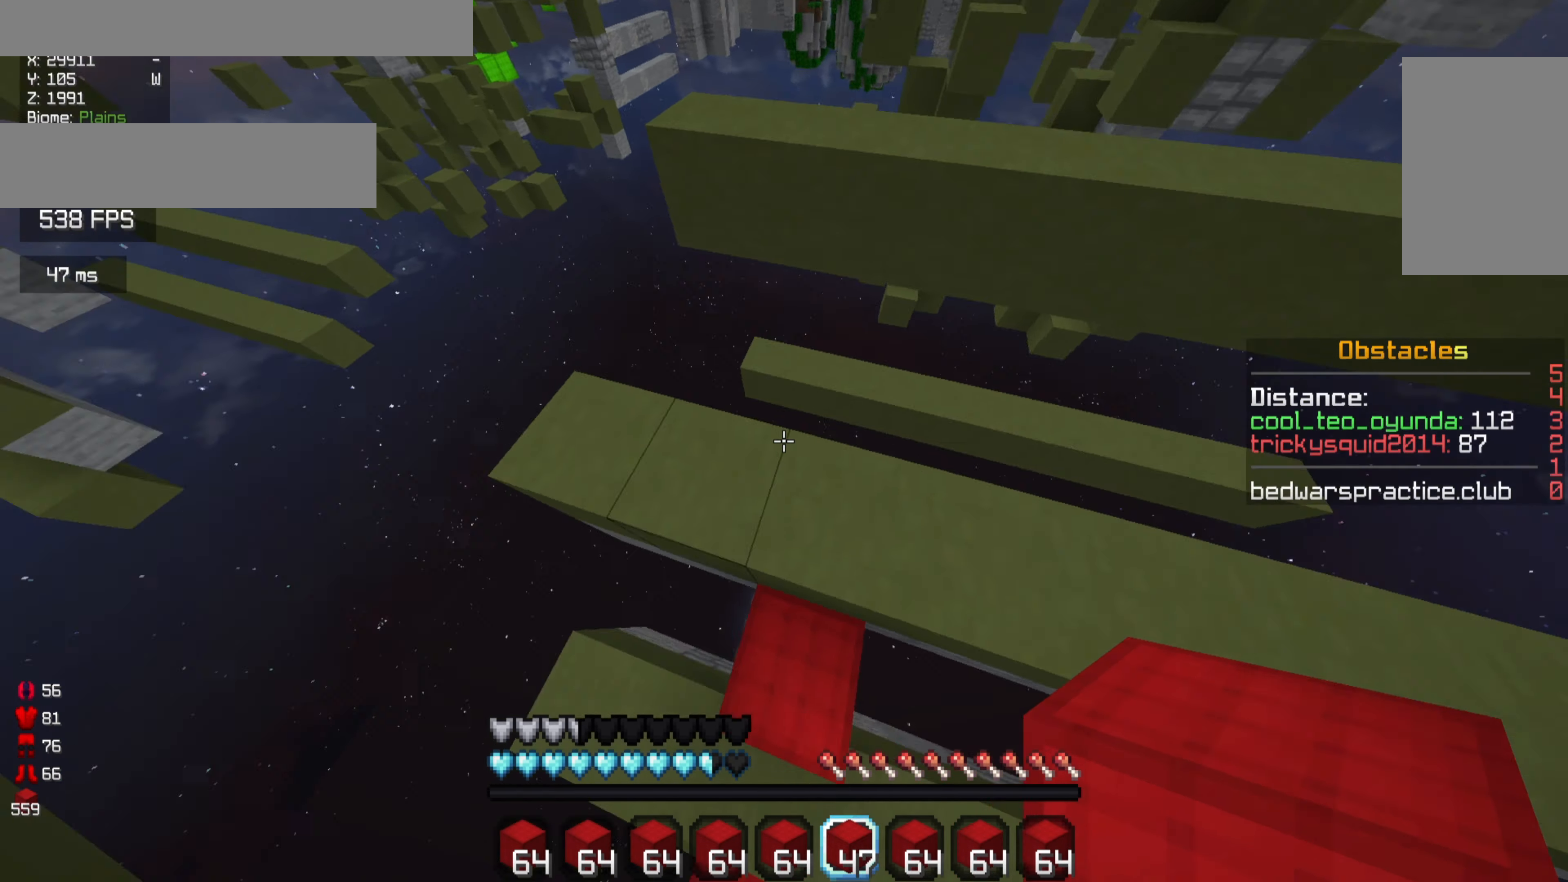
{"keys": ["s"], "mouse": [], "events": [[300, "w", "up"], [400, "s", "down"], [467, "d", "up"]]}
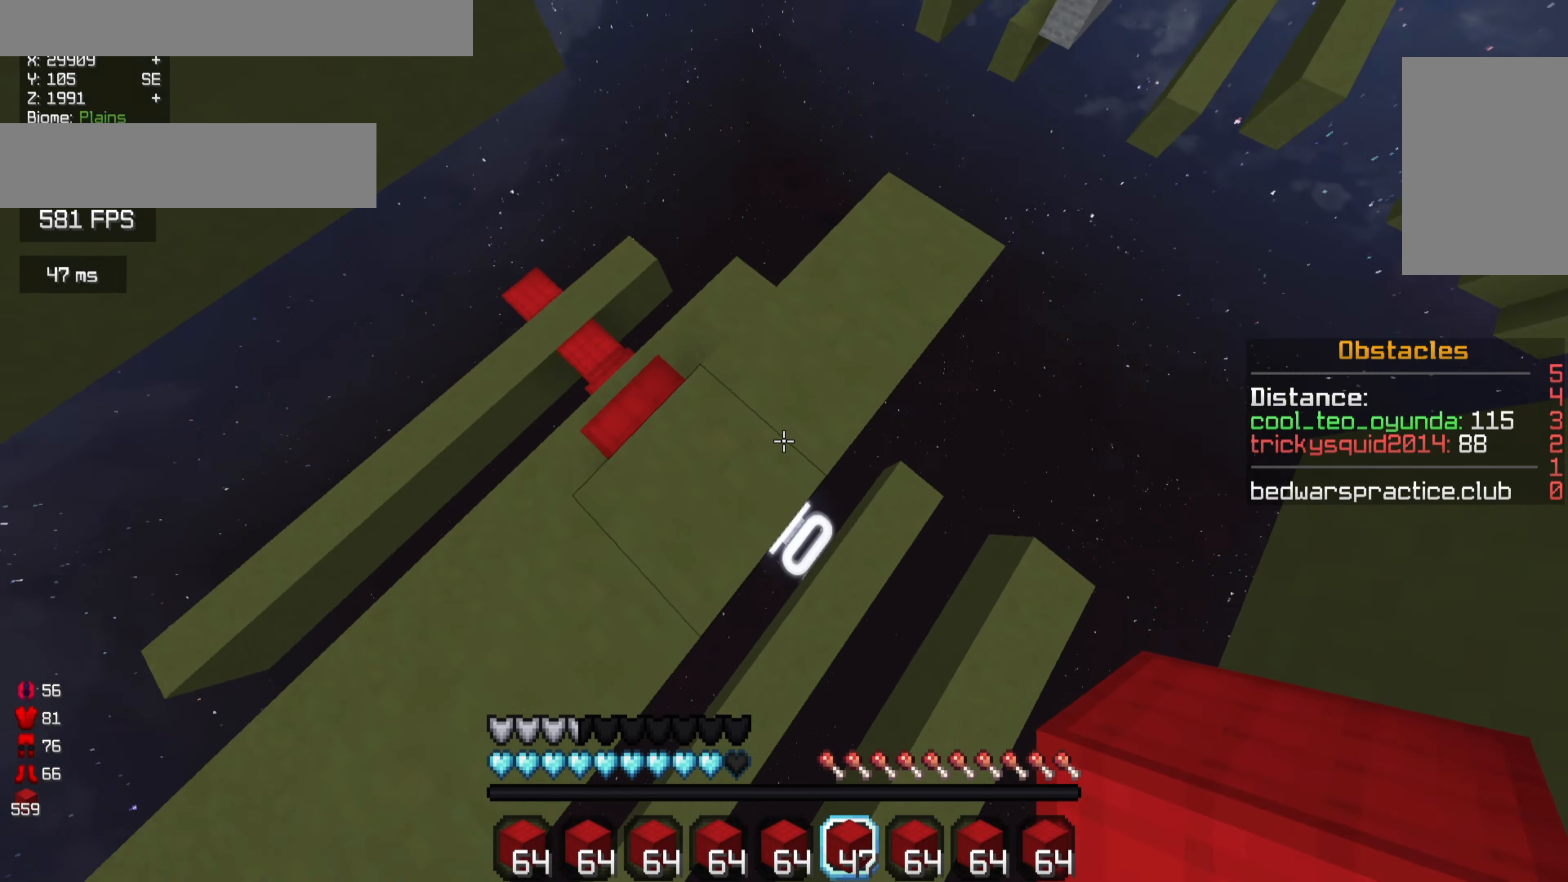
{"keys": ["d"], "mouse": [], "events": [[200, "d", "down"], [367, "s", "up"]]}
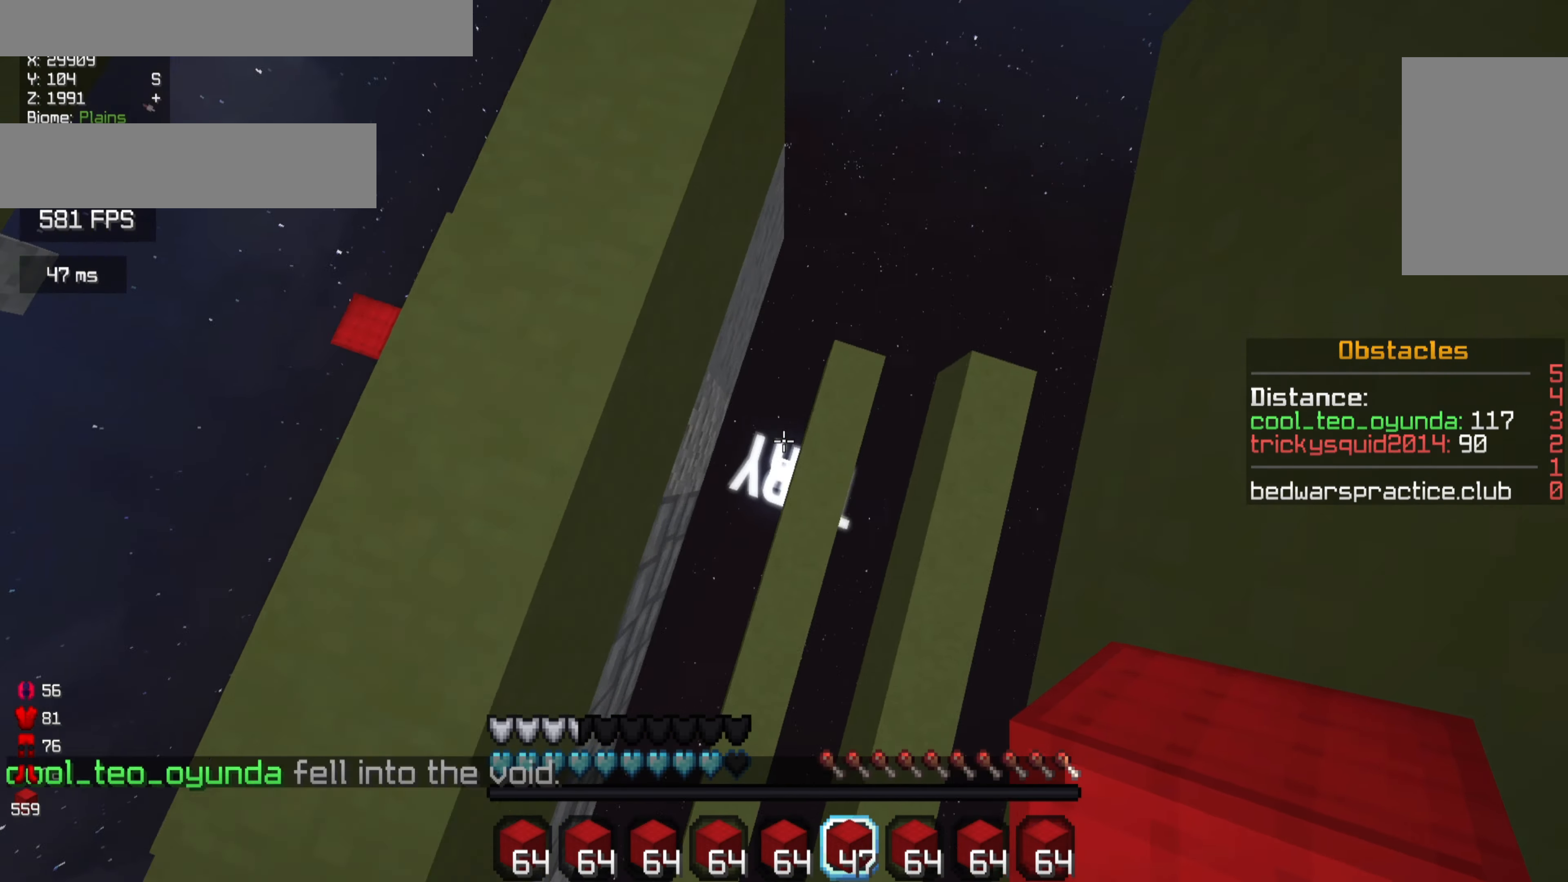
{"keys": ["s"], "mouse": [], "events": [[133, "d", "up"], [333, "mouse_right", "down"], [400, "s", "down"], [433, "mouse_right", "up"]]}
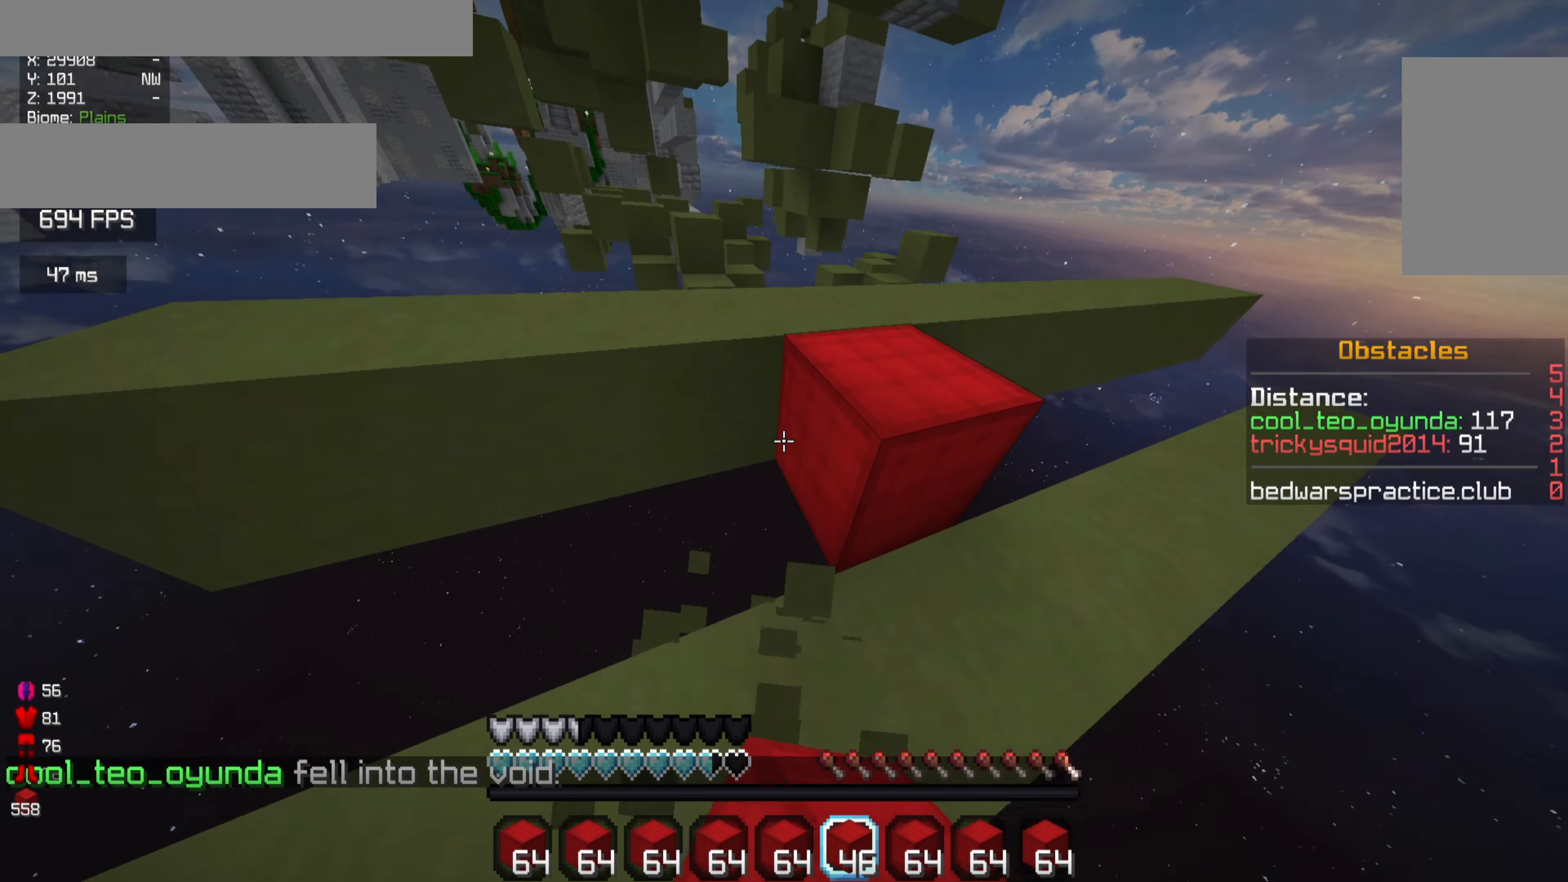
{"keys": ["d", "w"], "mouse": [], "events": [[33, "s", "up"], [133, "w", "down"], [267, "d", "down"]]}
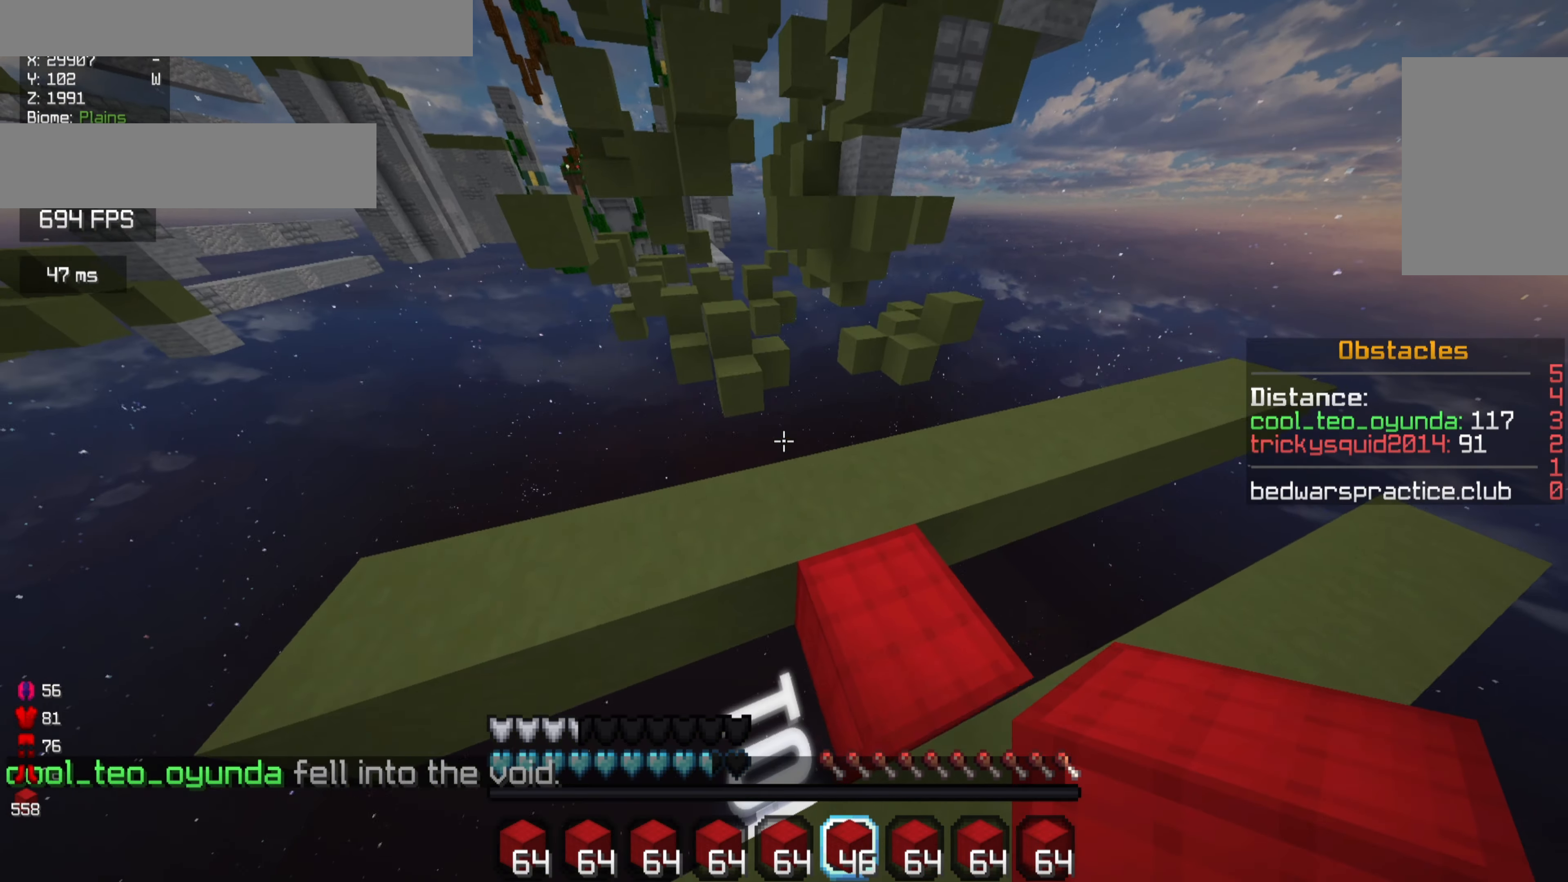
{"keys": ["a", "w"], "mouse": [], "events": [[333, "d", "up"], [333, "w", "up"], [400, "a", "down"], [500, "w", "down"]]}
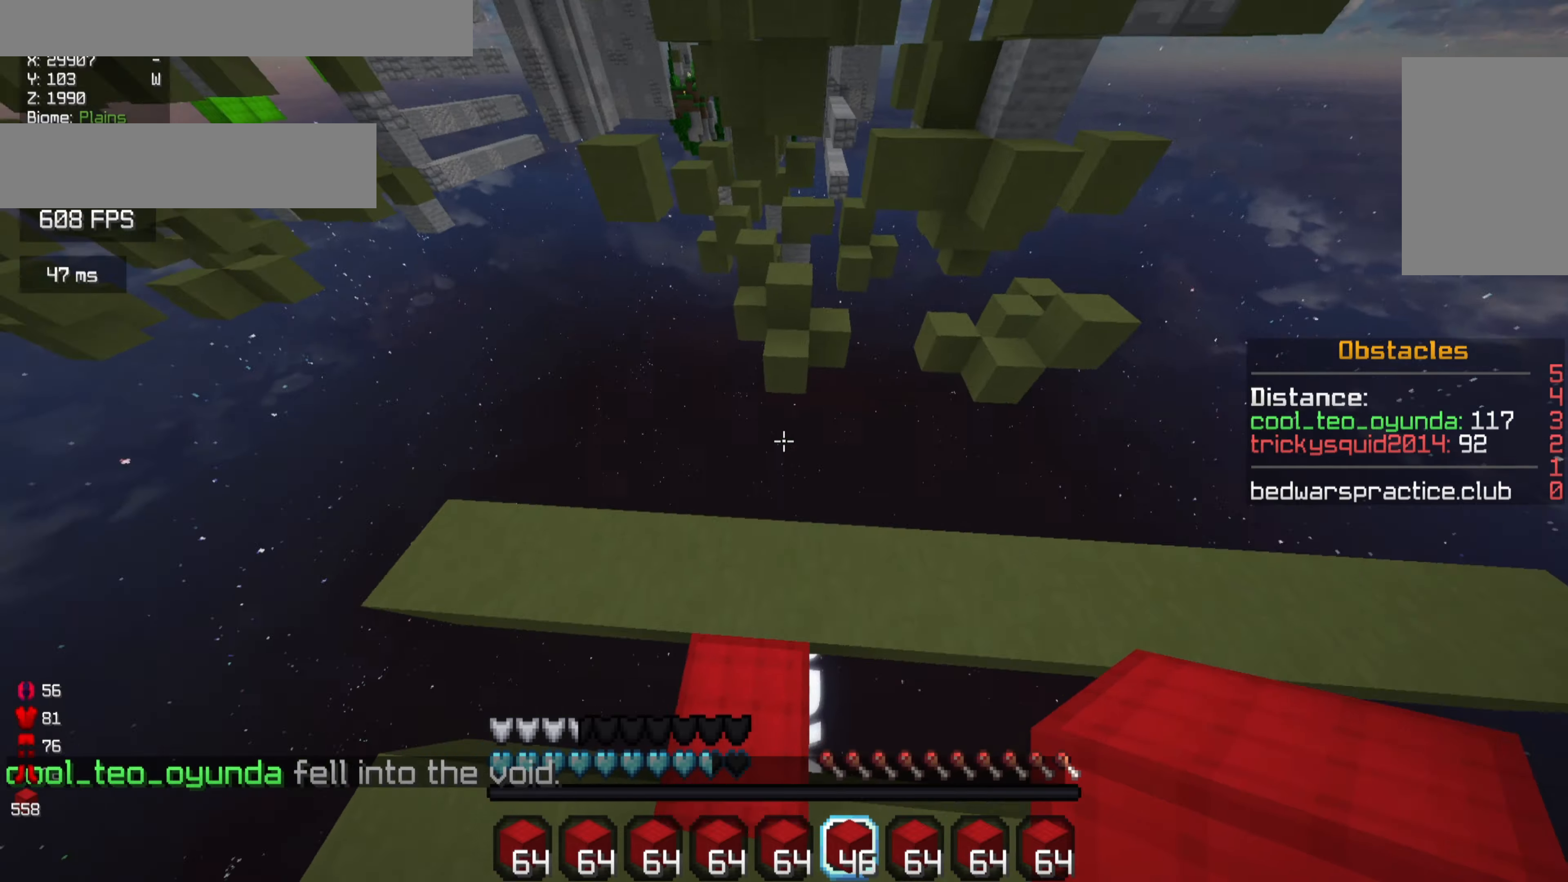
{"keys": ["d"], "mouse": [], "events": [[166, "a", "up"], [266, "d", "down"], [466, "w", "up"]]}
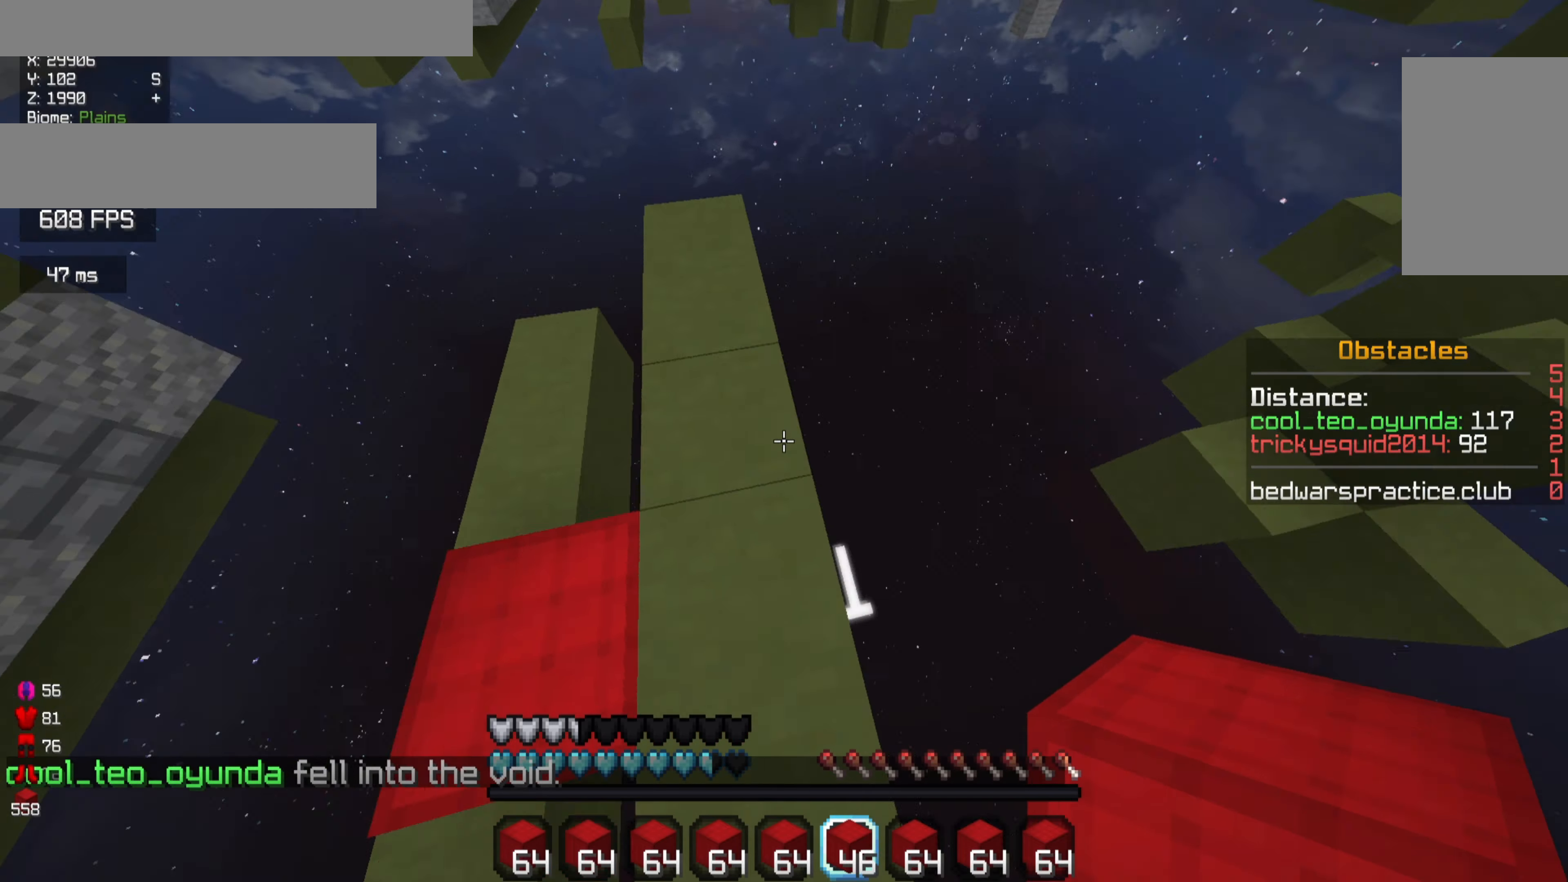
{"keys": ["d", "s"], "mouse": [], "events": [[100, "s", "down"], [200, "d", "up"], [333, "d", "down"]]}
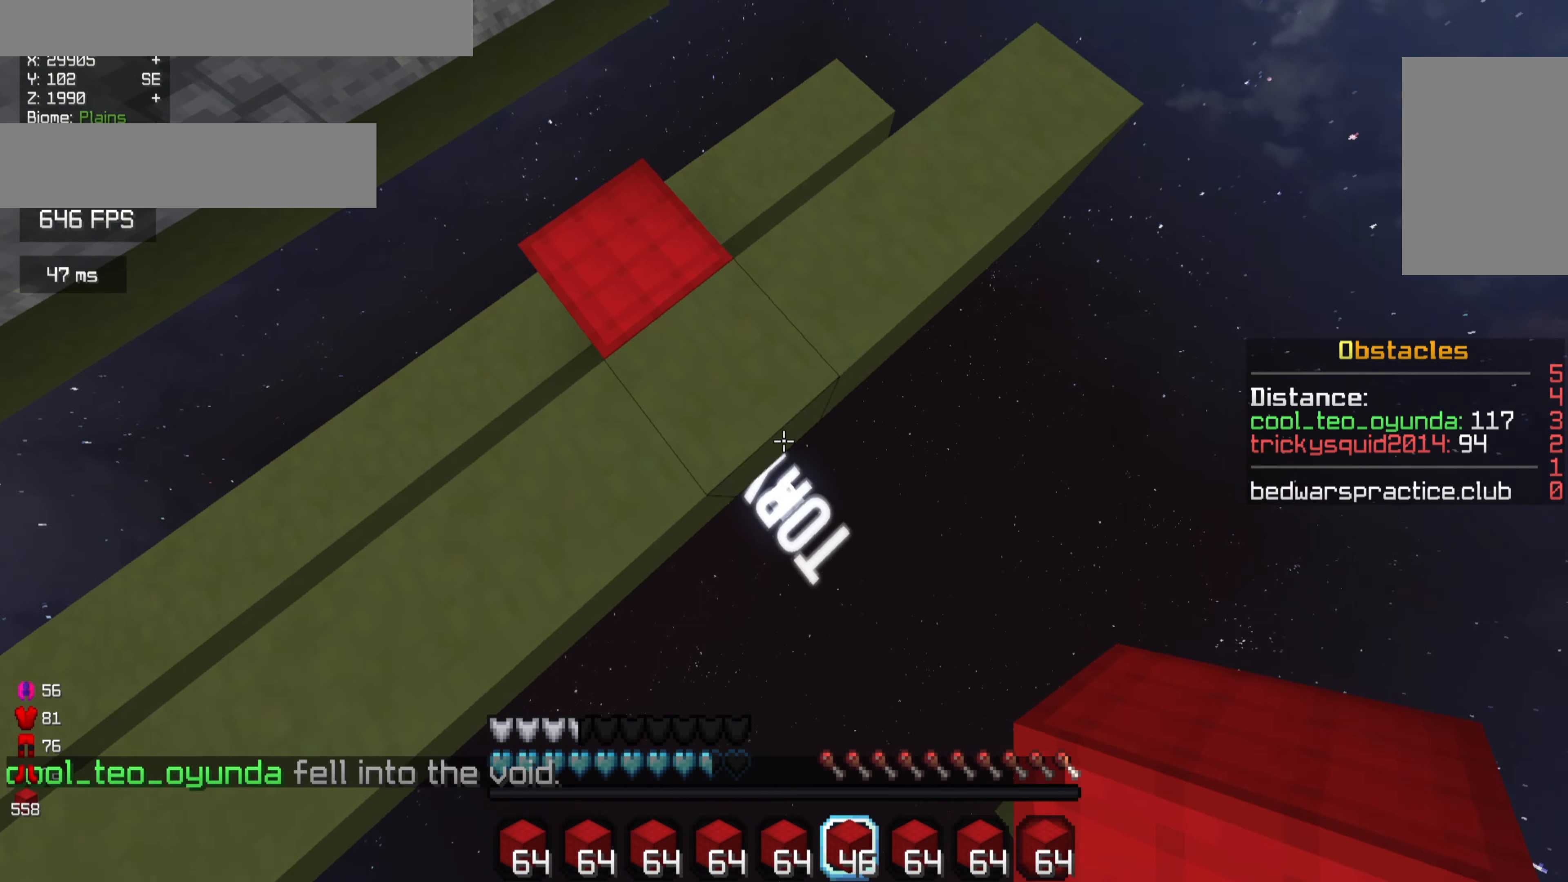
{"keys": ["d", "s"], "mouse": ["right"], "events": [[33, "mouse_right", "down"], [166, "mouse_right", "up"], [433, "mouse_right", "down"]]}
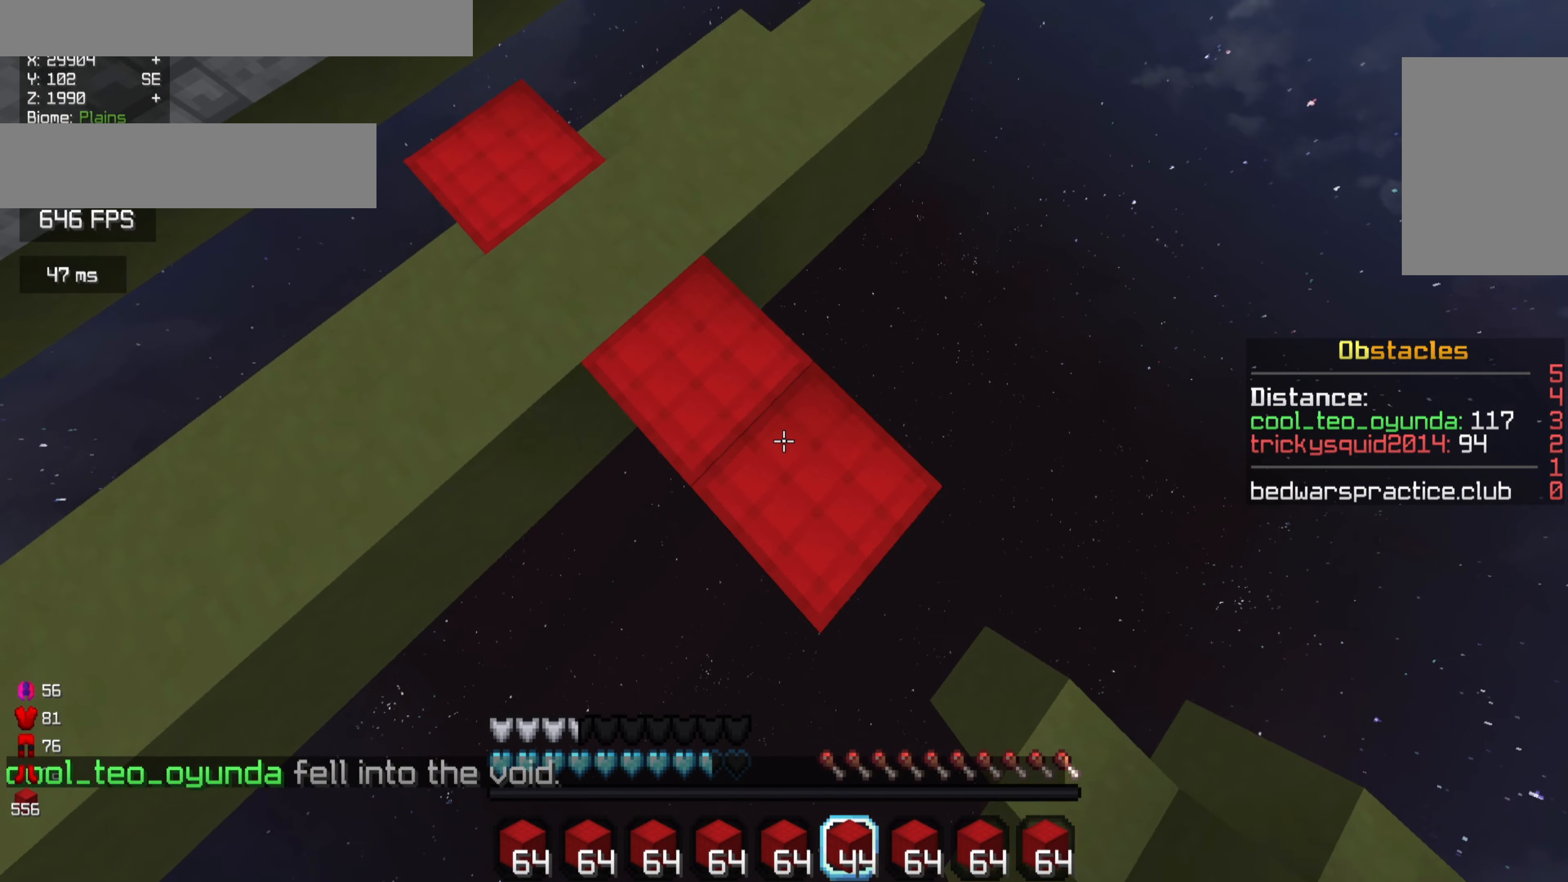
{"keys": ["a", "d"], "mouse": [], "events": [[66, "mouse_right", "up"], [266, "mouse_right", "down"], [300, "a", "down"], [400, "mouse_right", "up"], [400, "s", "up"]]}
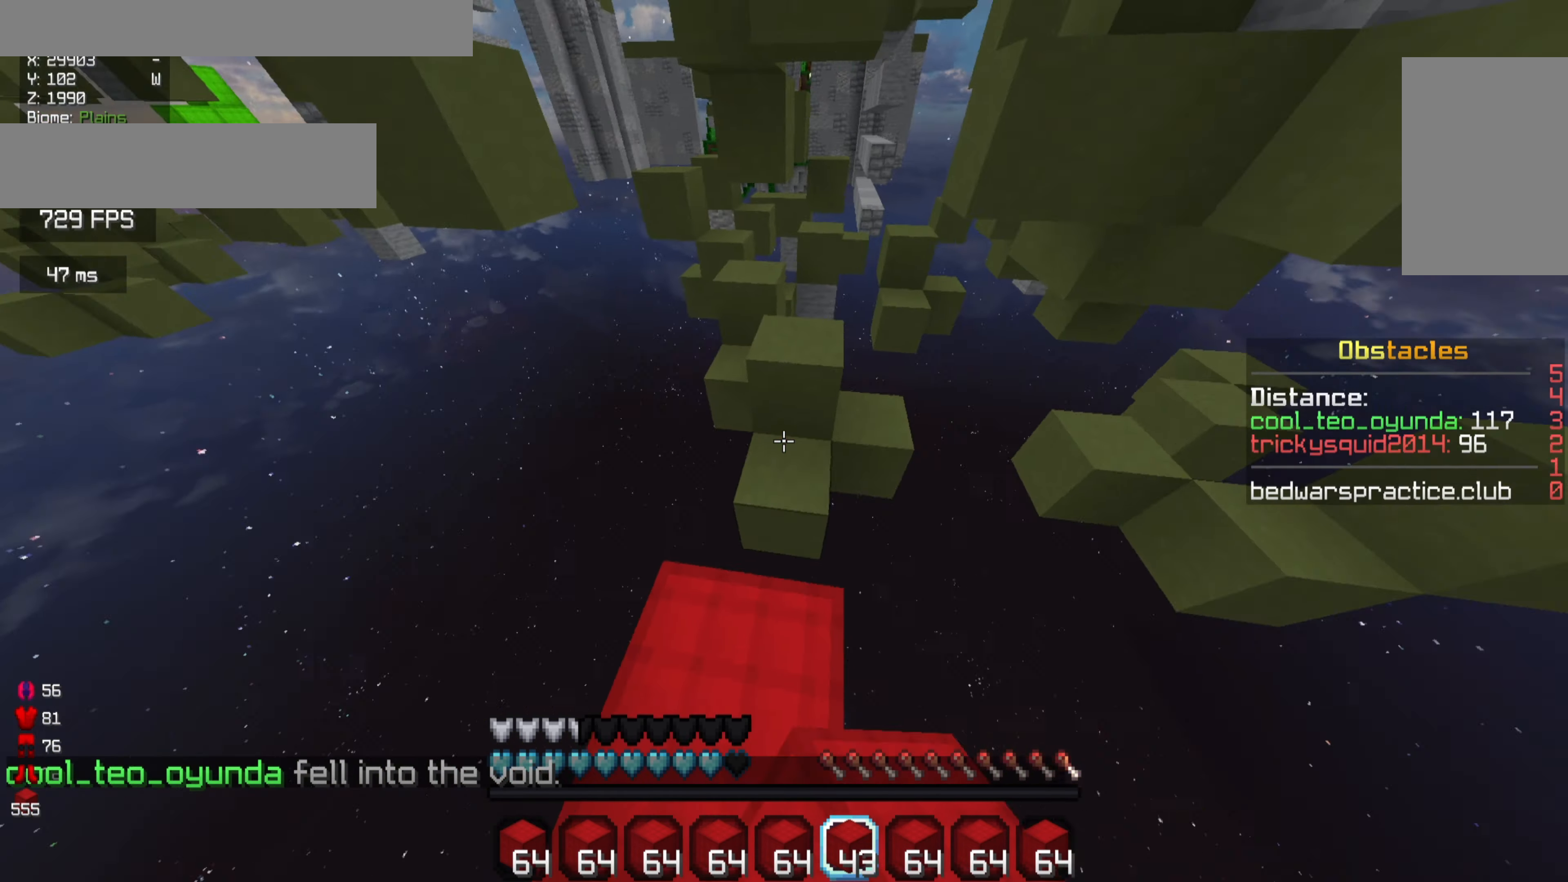
{"keys": [], "mouse": ["right"], "events": [[33, "d", "up"], [133, "s", "down"], [200, "mouse_right", "down"], [366, "mouse_right", "up"], [366, "s", "up"], [400, "a", "up"], [433, "mouse_right", "down"]]}
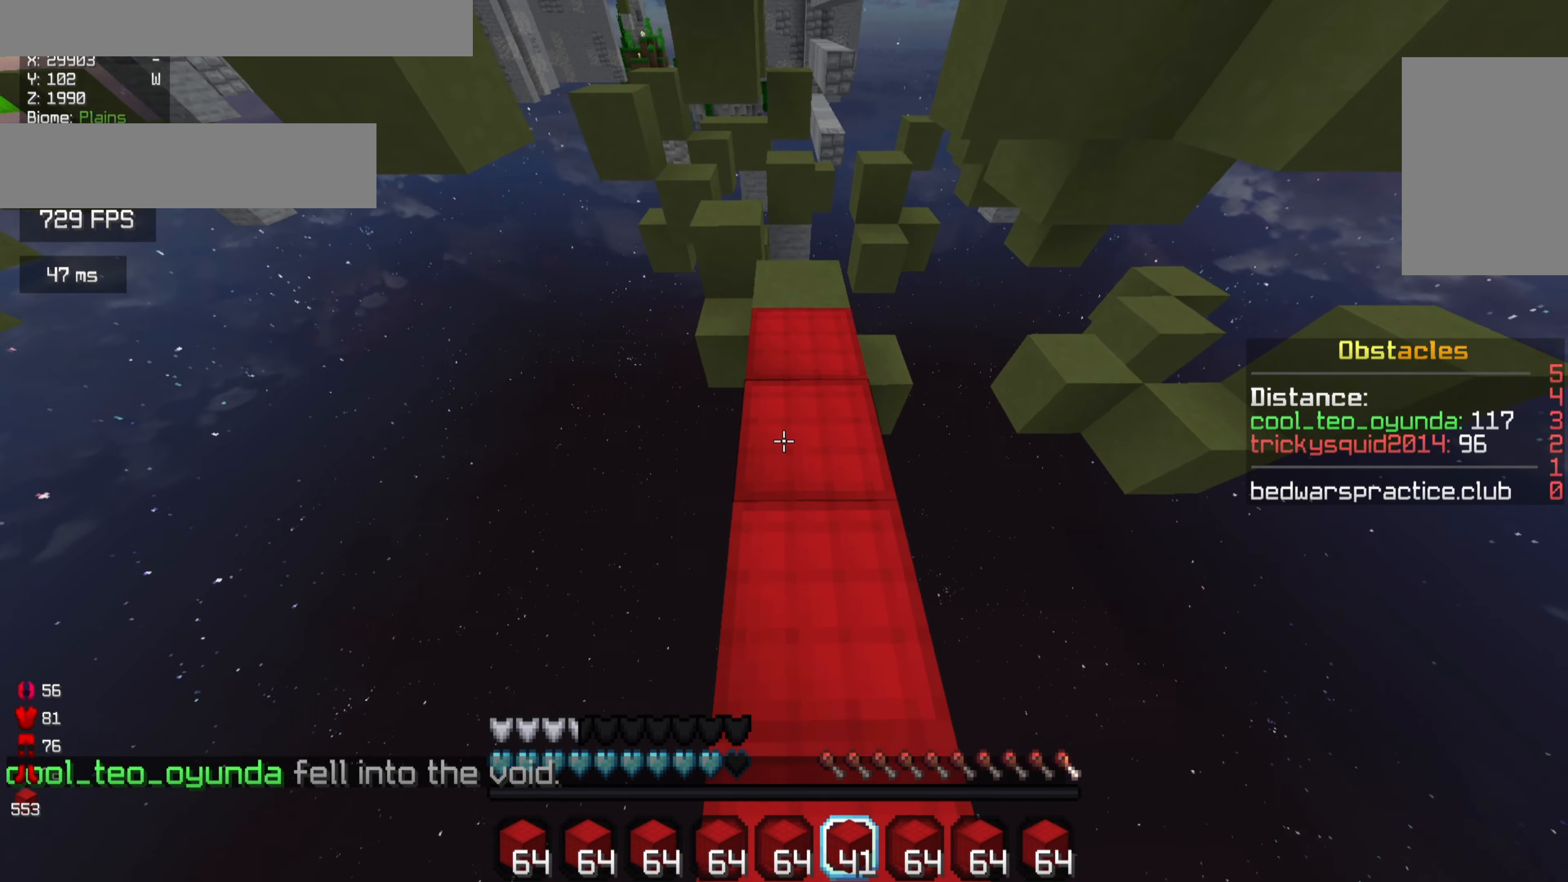
{"keys": ["w"], "mouse": [], "events": [[66, "mouse_right", "up"], [100, "w", "down"]]}
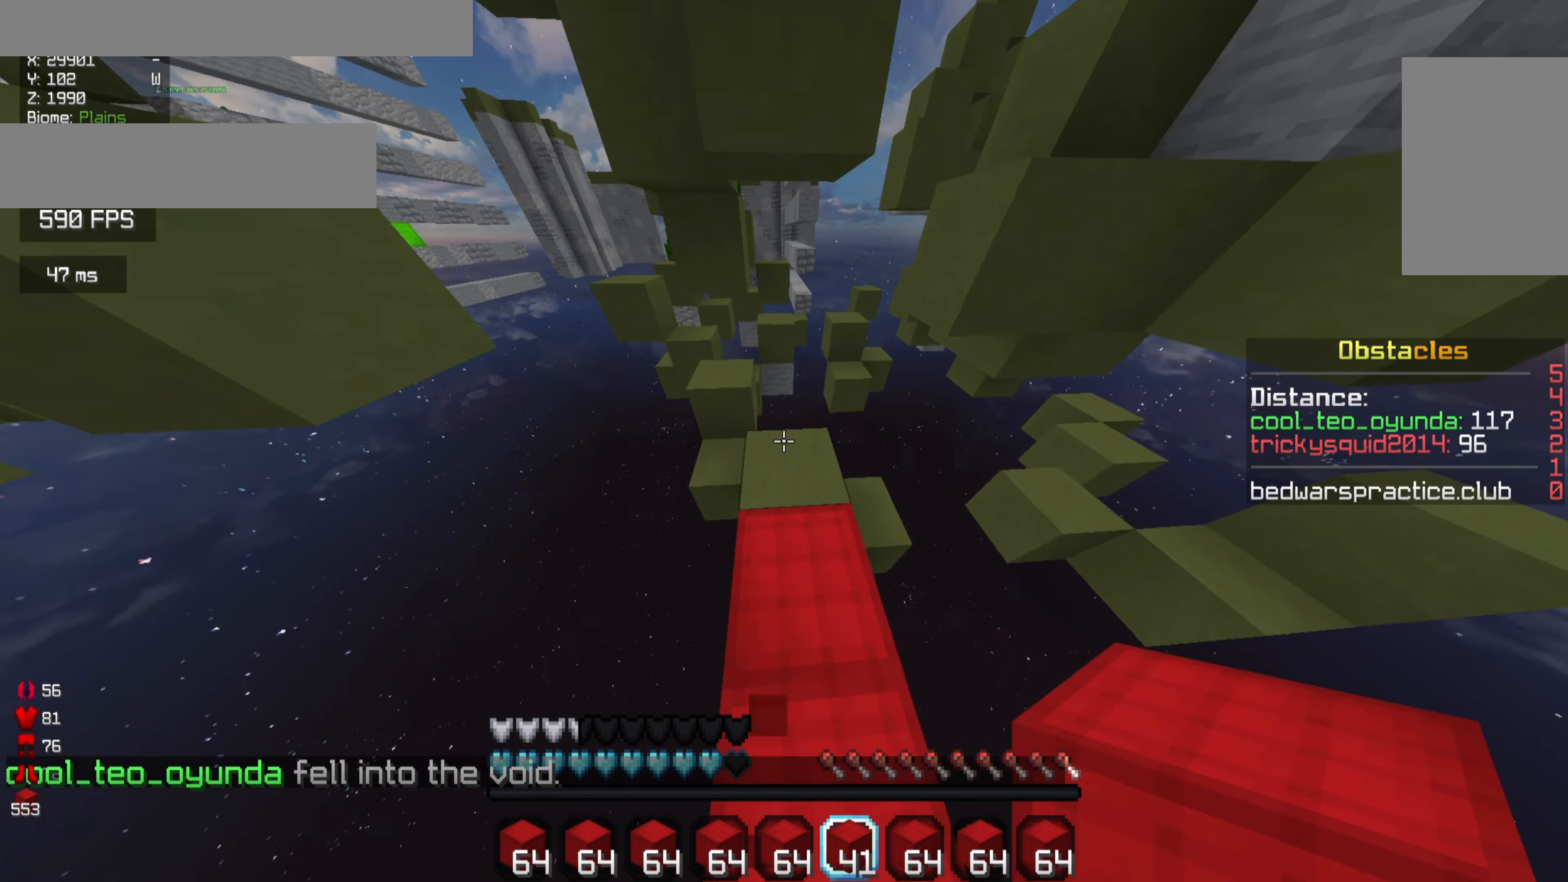
{"keys": [], "mouse": [], "events": [[100, "d", "down"], [233, "d", "up"], [266, "w", "up"], [366, "w", "down"], [400, "w", "up"]]}
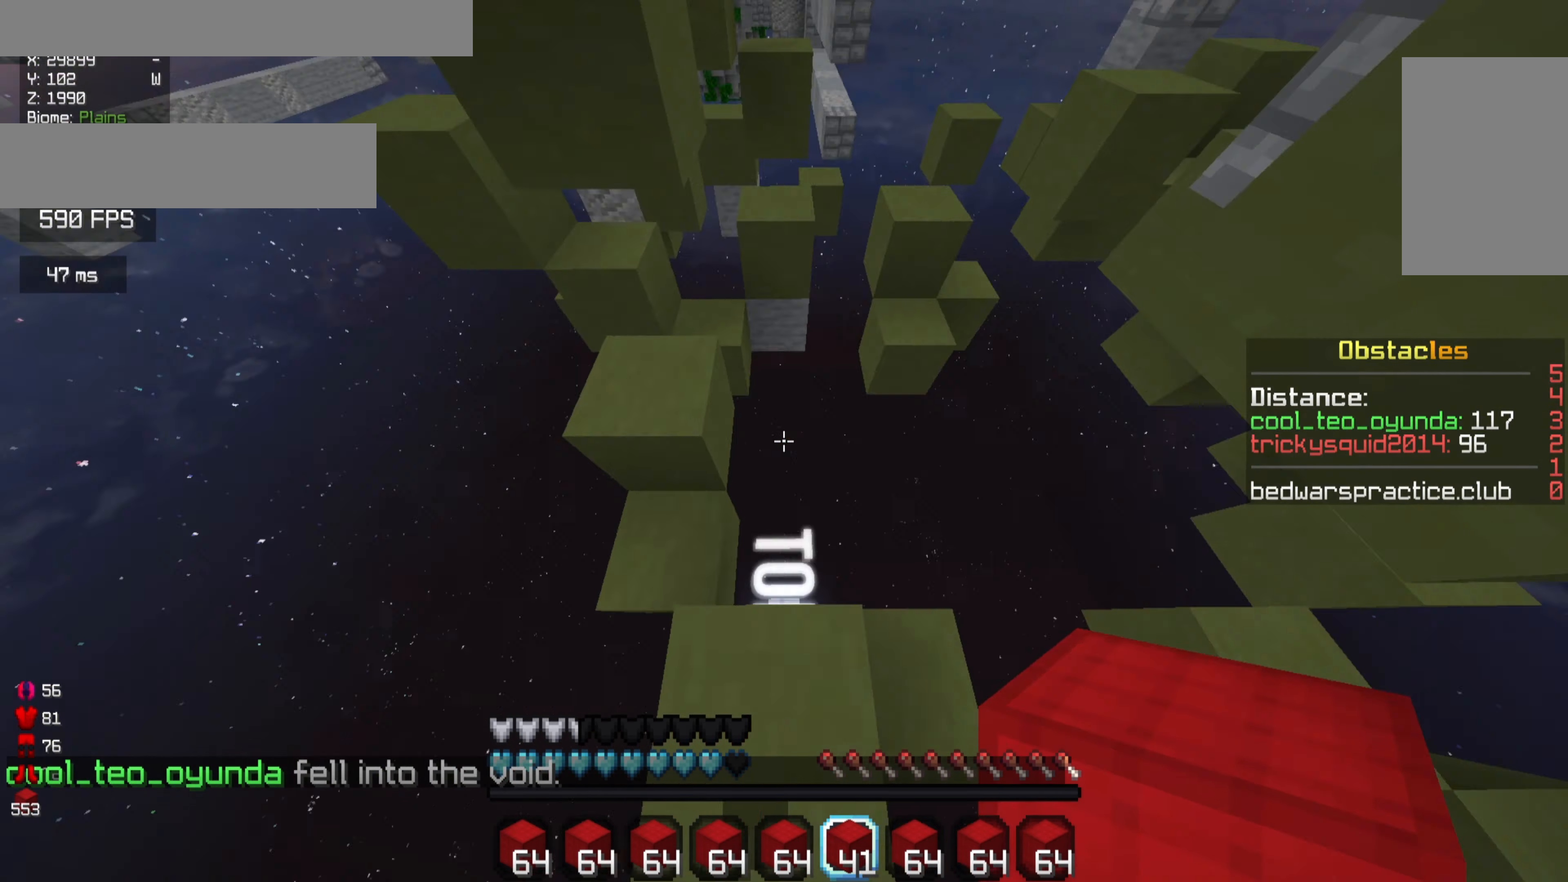
{"keys": ["d", "s"], "mouse": [], "events": [[33, "d", "down"], [200, "d", "up"], [233, "s", "down"], [500, "d", "down"]]}
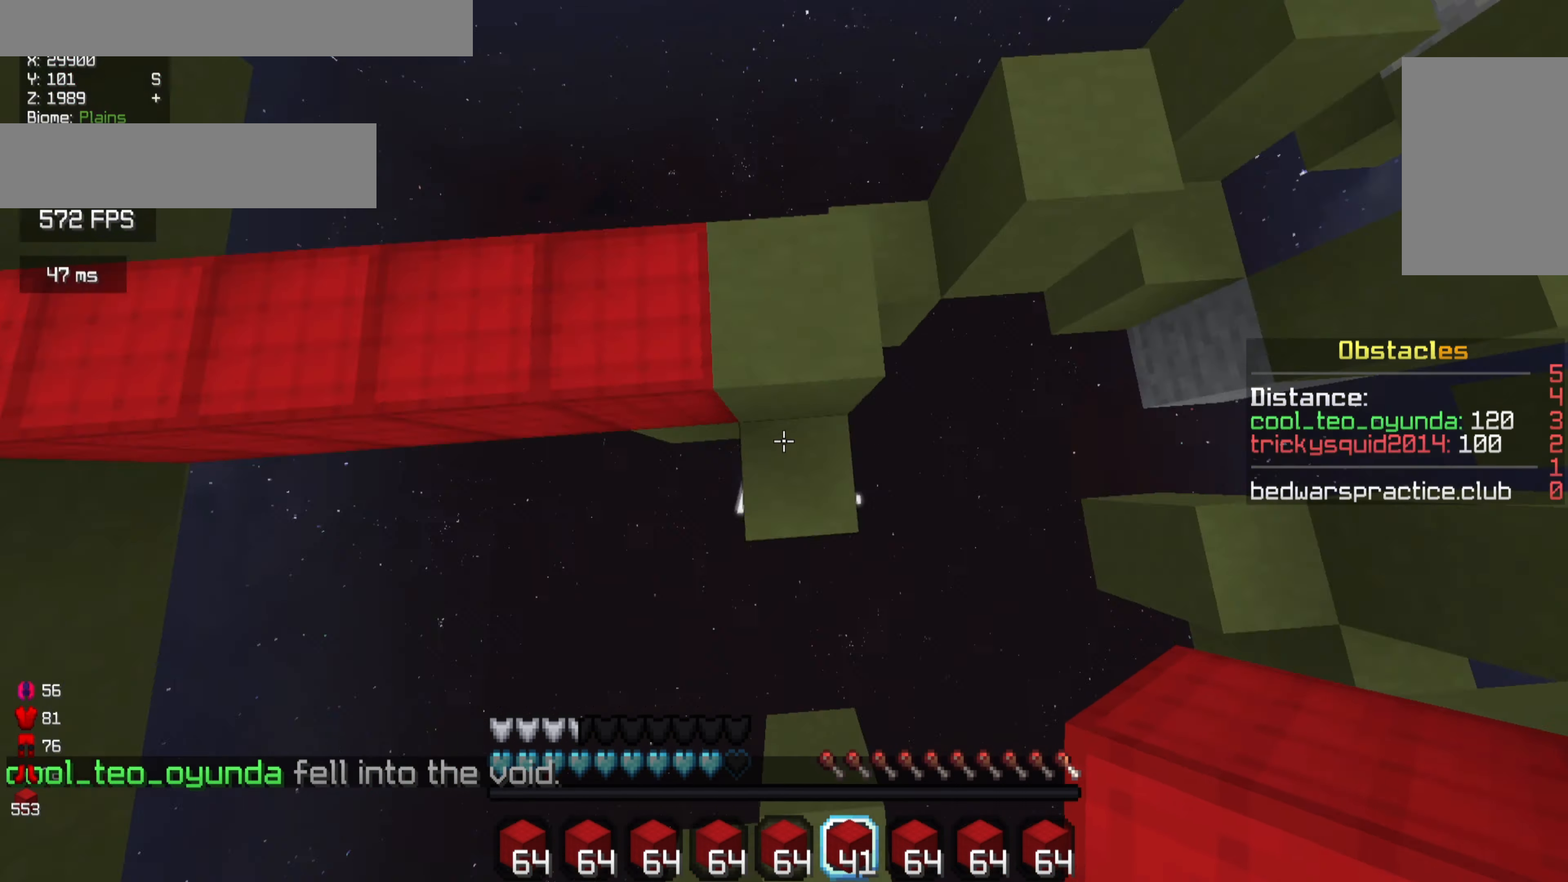
{"keys": ["d", "s"], "mouse": [], "events": [[66, "s", "up"], [433, "s", "down"]]}
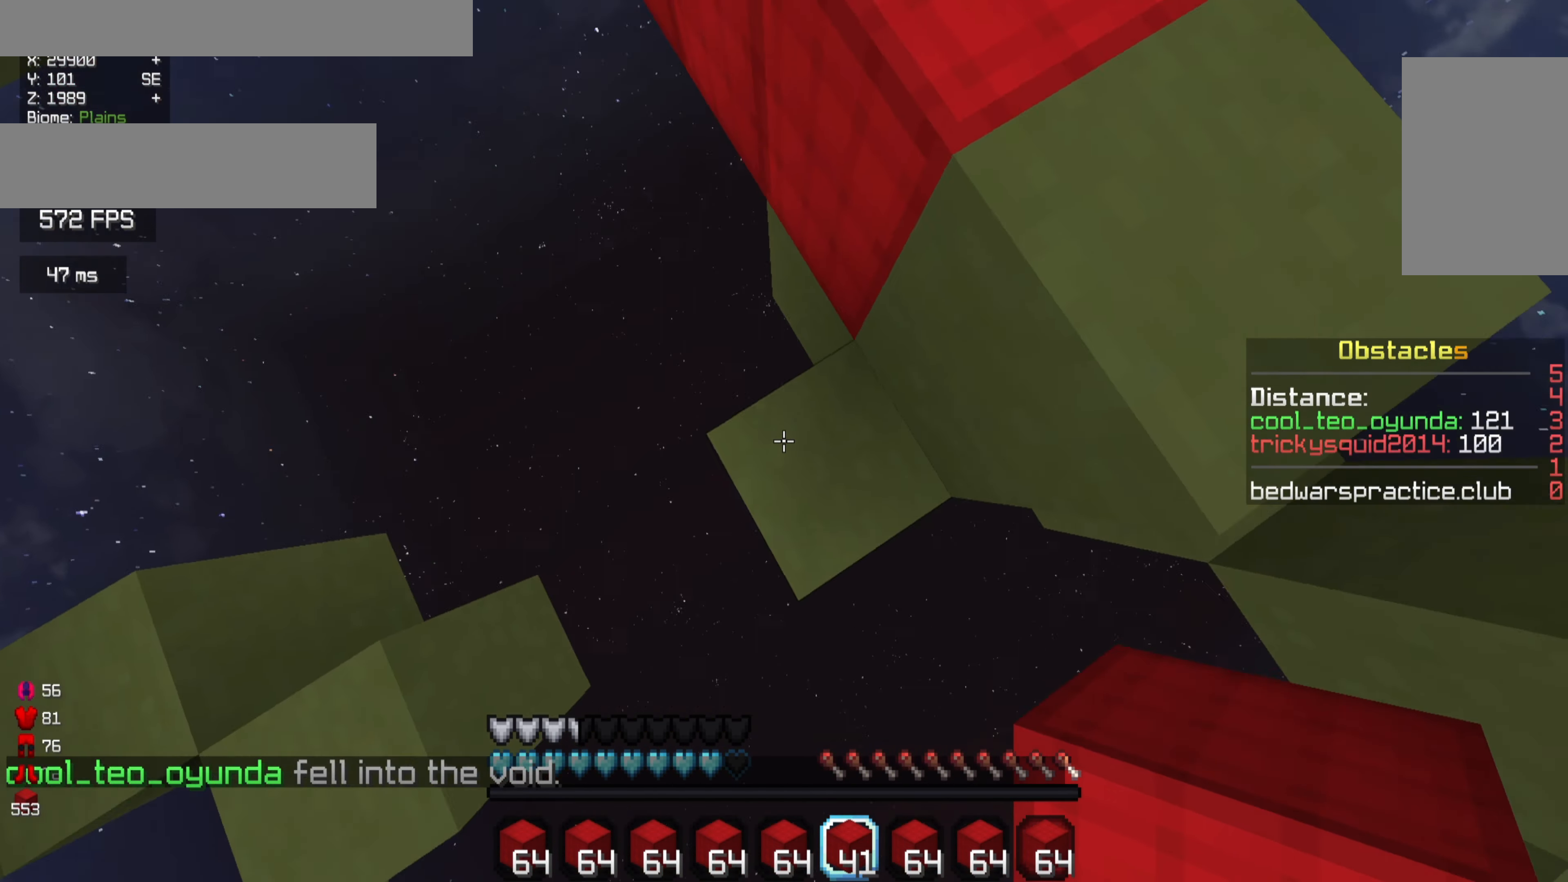
{"keys": ["d", "s"], "mouse": [], "events": [[266, "s", "up"], [400, "s", "down"]]}
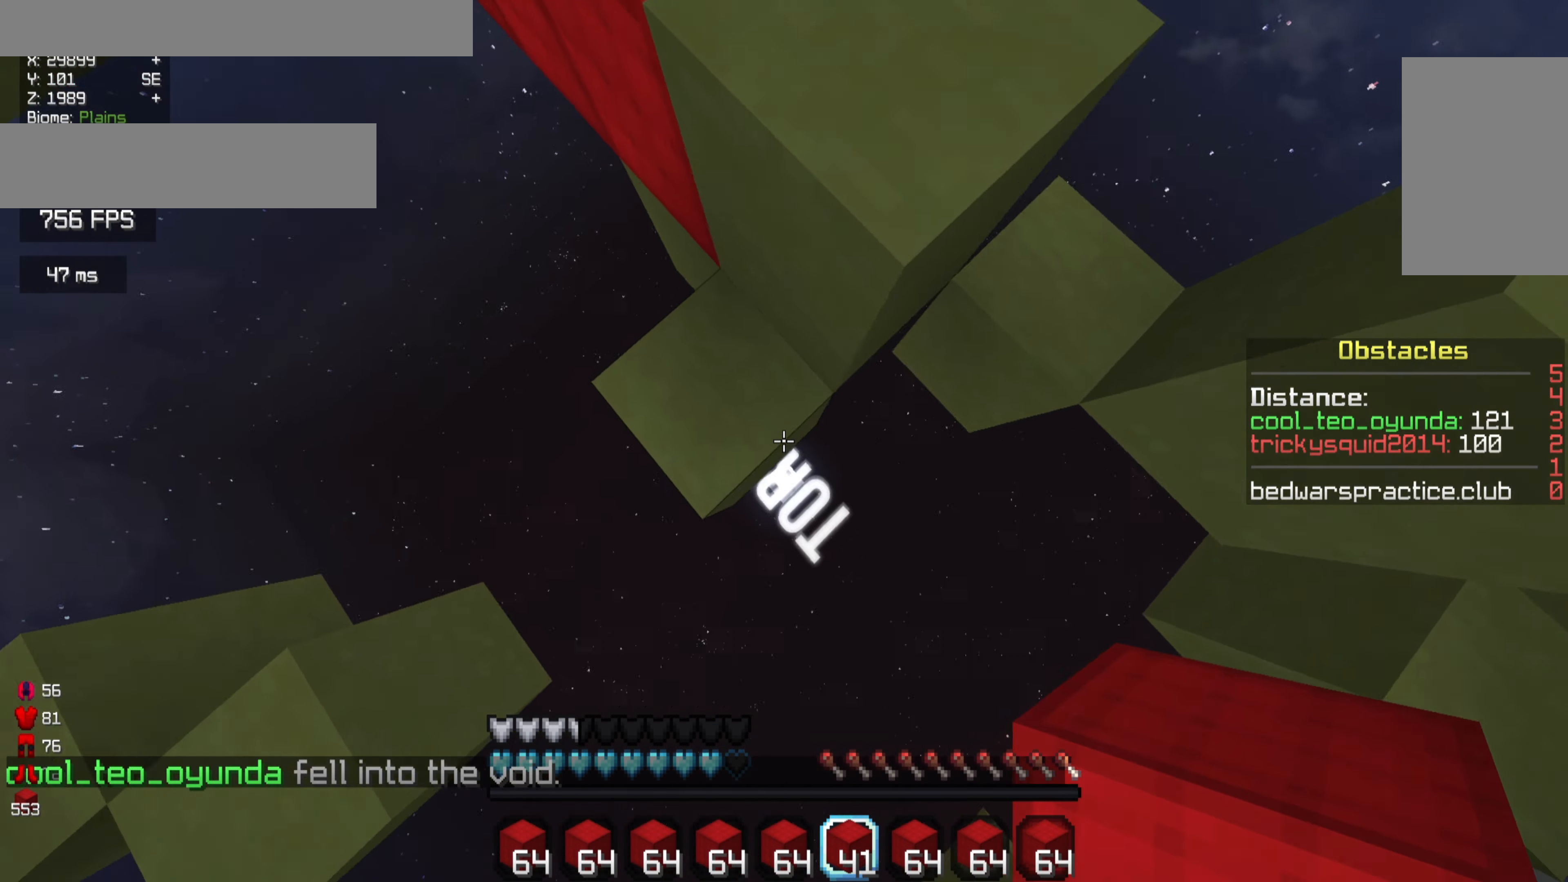
{"keys": ["d", "s"], "mouse": [], "events": [[367, "mouse_right", "down"], [434, "mouse_right", "up"]]}
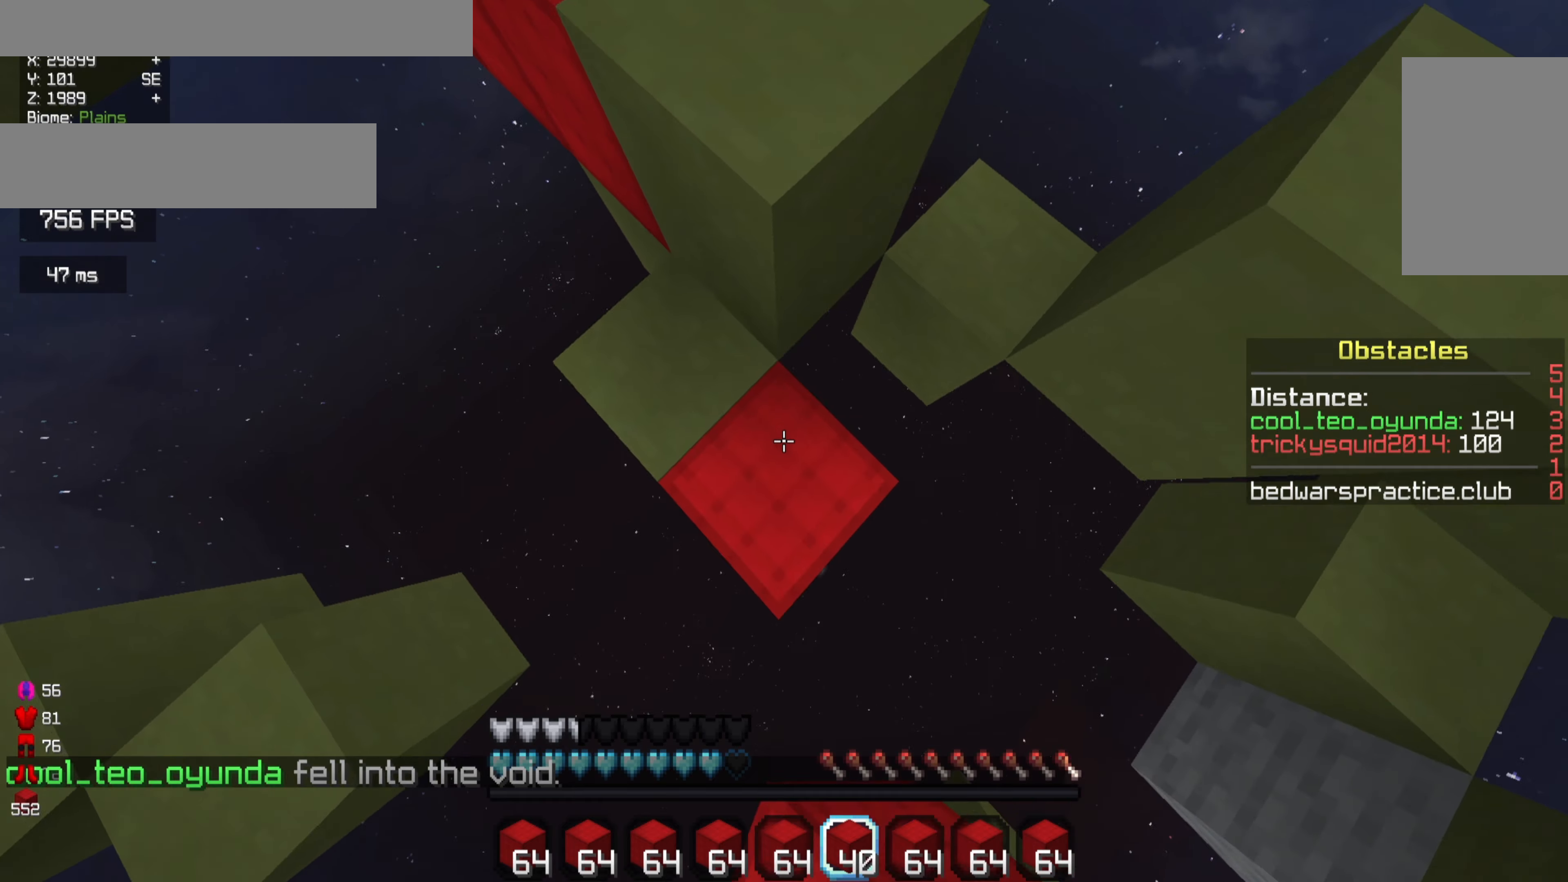
{"keys": ["a", "d", "s"], "mouse": [], "events": [[267, "mouse_right", "down"], [334, "a", "down"], [367, "mouse_right", "up"]]}
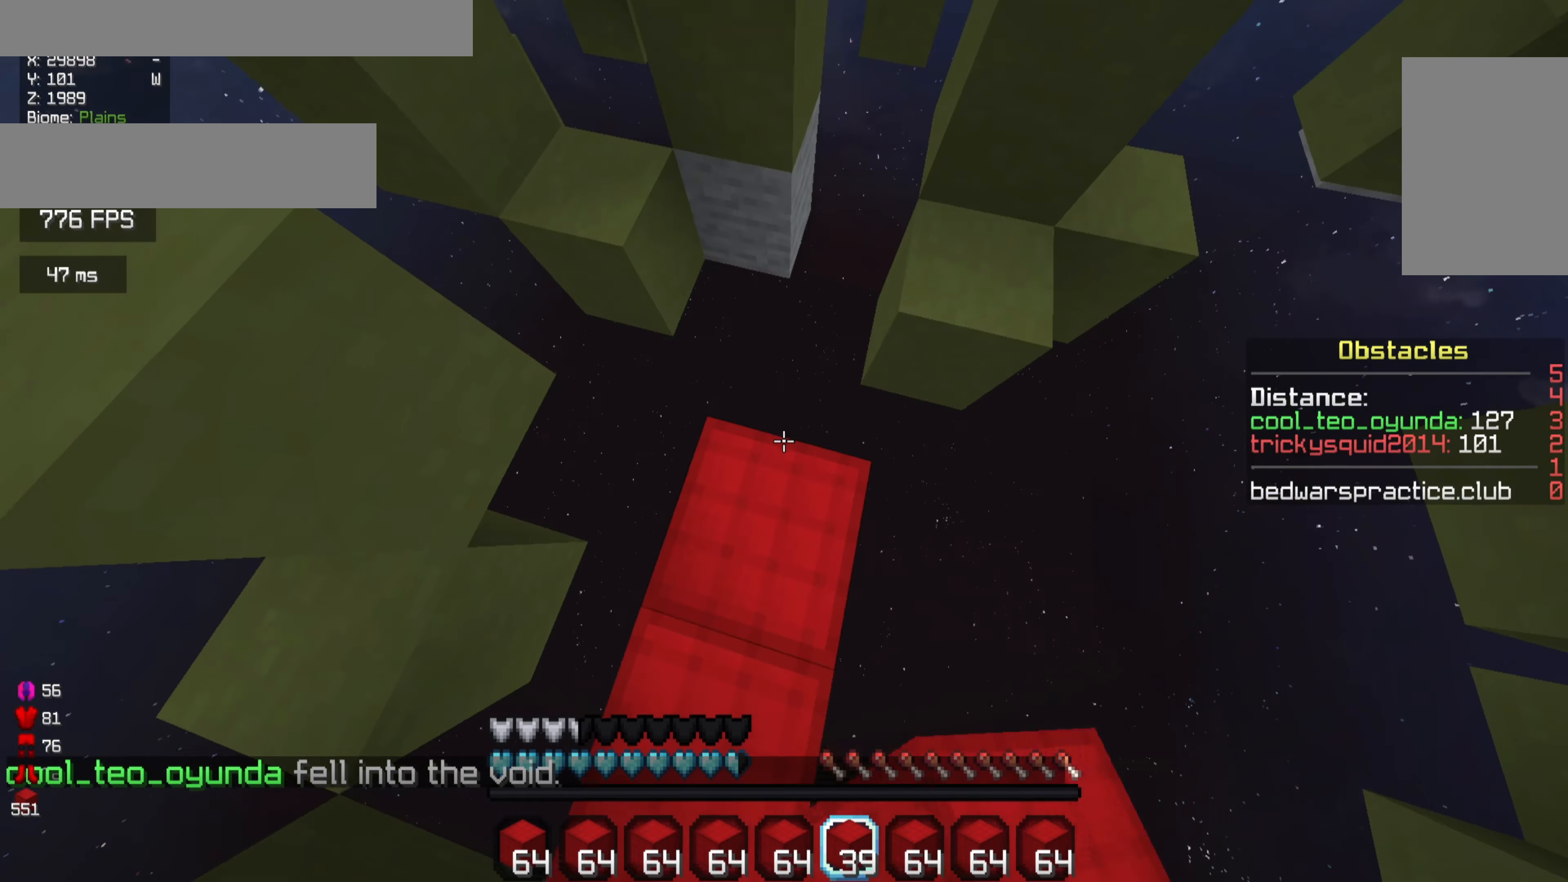
{"keys": [], "mouse": [], "events": [[34, "a", "up"], [167, "s", "up"], [234, "d", "up"], [267, "mouse_right", "down"], [367, "mouse_right", "up"], [434, "mouse_right", "down"], [500, "mouse_right", "up"]]}
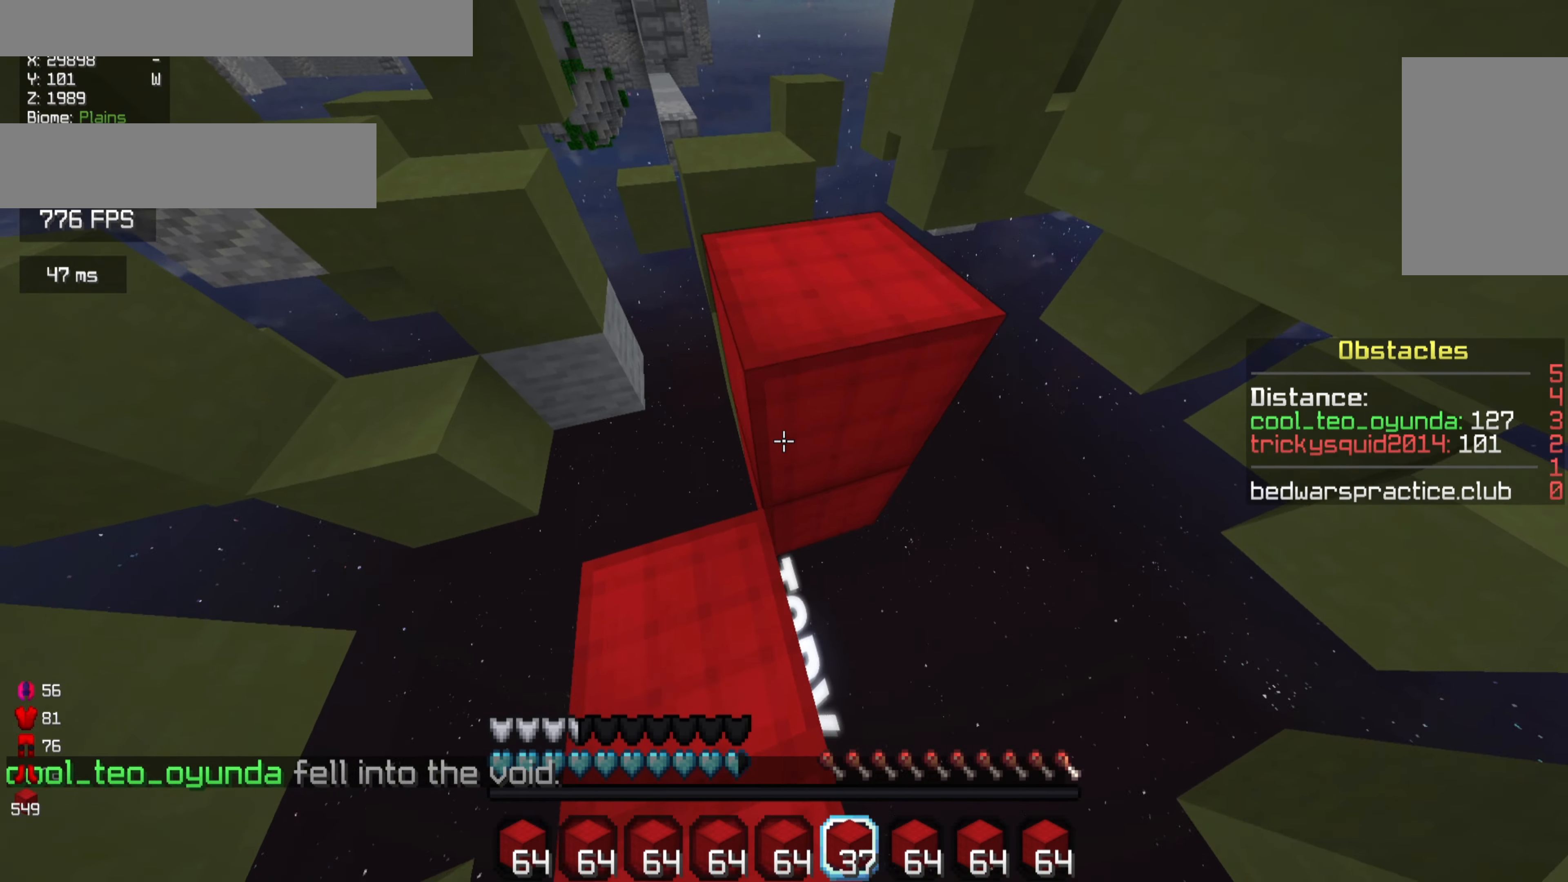
{"keys": ["a", "w"], "mouse": [], "events": [[34, "w", "down"], [434, "a", "down"]]}
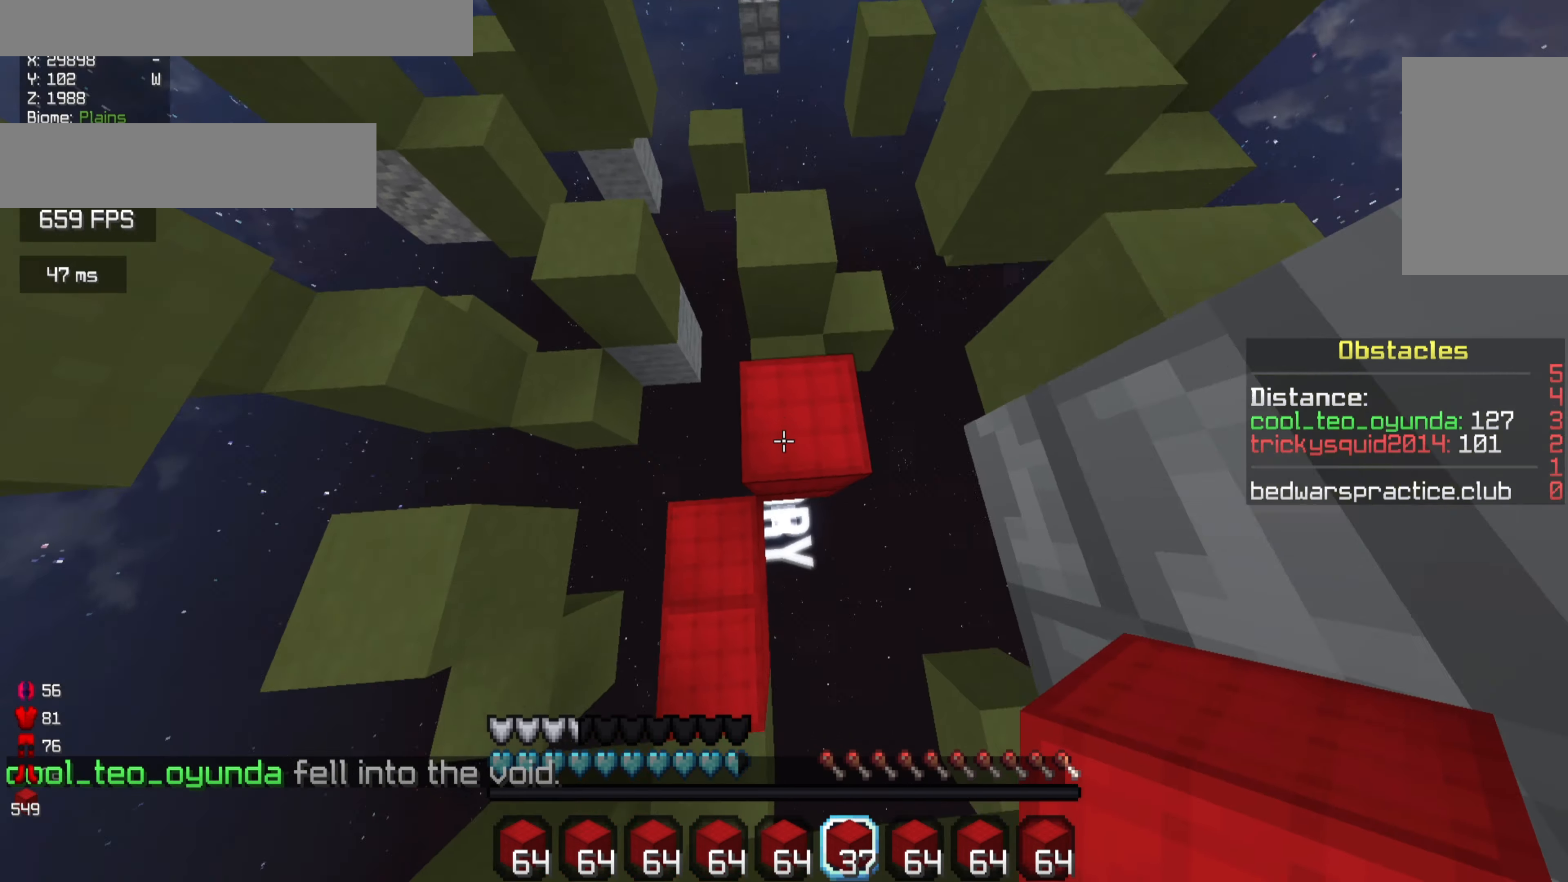
{"keys": [], "mouse": ["right"], "events": [[100, "a", "up"], [434, "w", "up"], [500, "mouse_right", "down"]]}
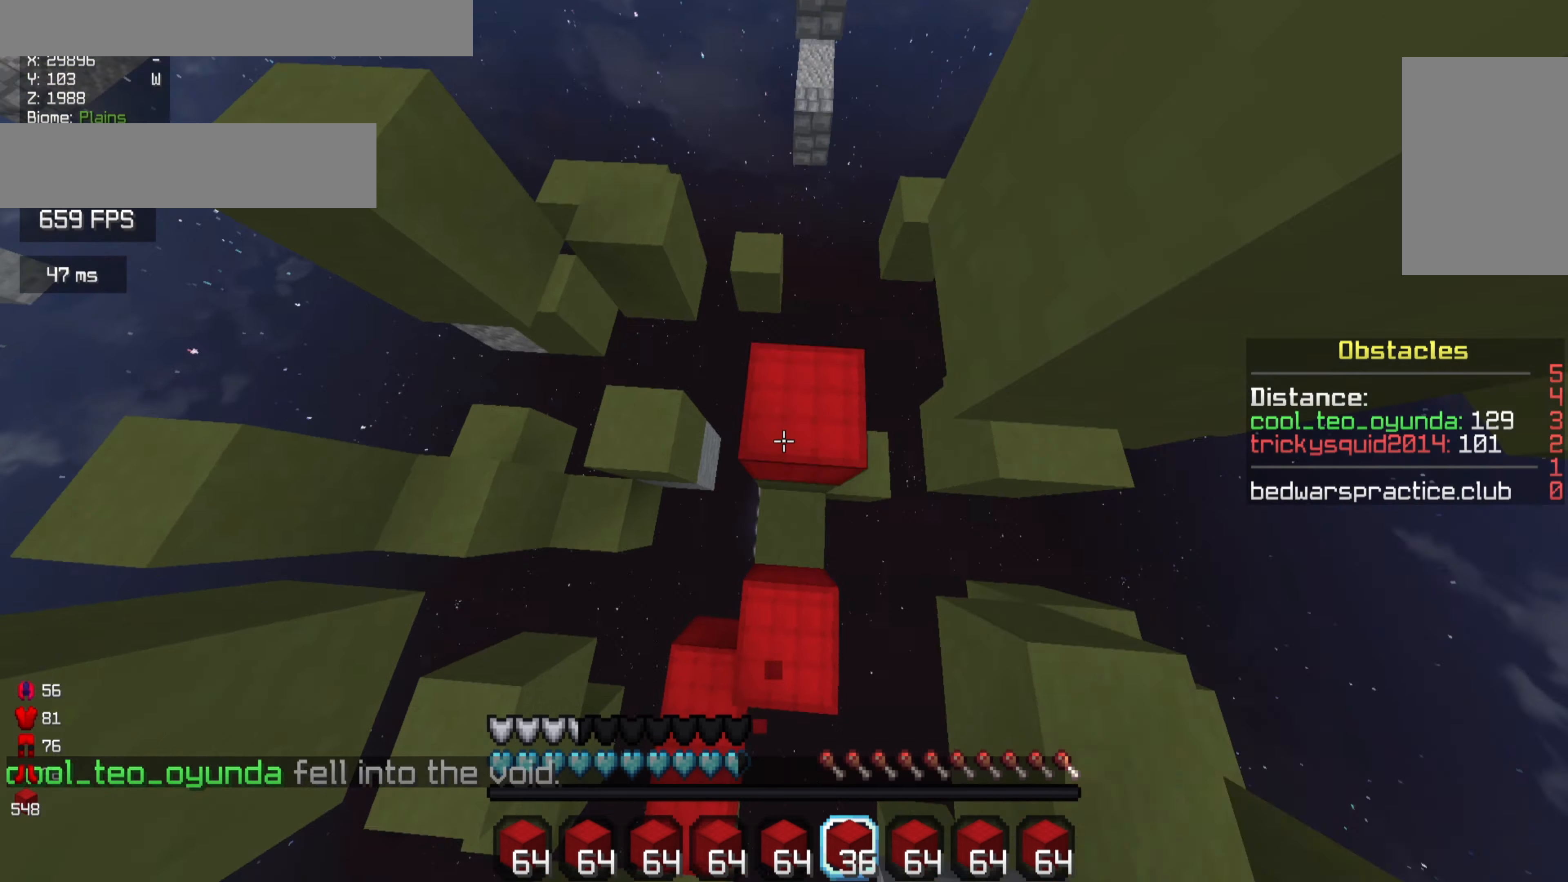
{"keys": ["d", "s"], "mouse": [], "events": [[134, "d", "down"], [134, "mouse_right", "up"], [467, "s", "down"]]}
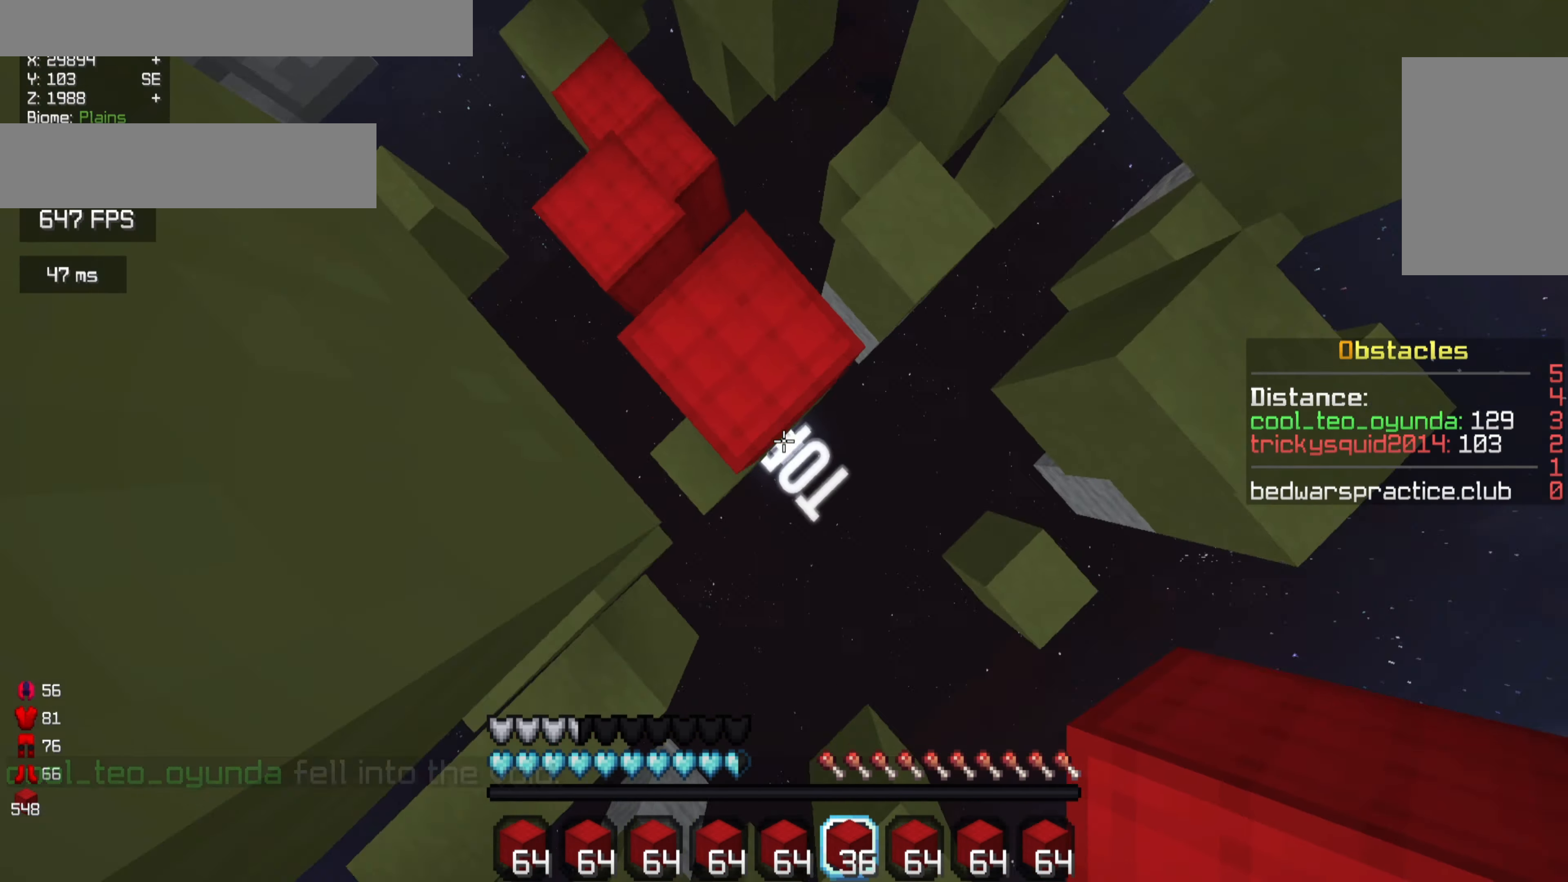
{"keys": ["d", "s"], "mouse": [], "events": [[367, "mouse_right", "down"], [467, "mouse_right", "up"]]}
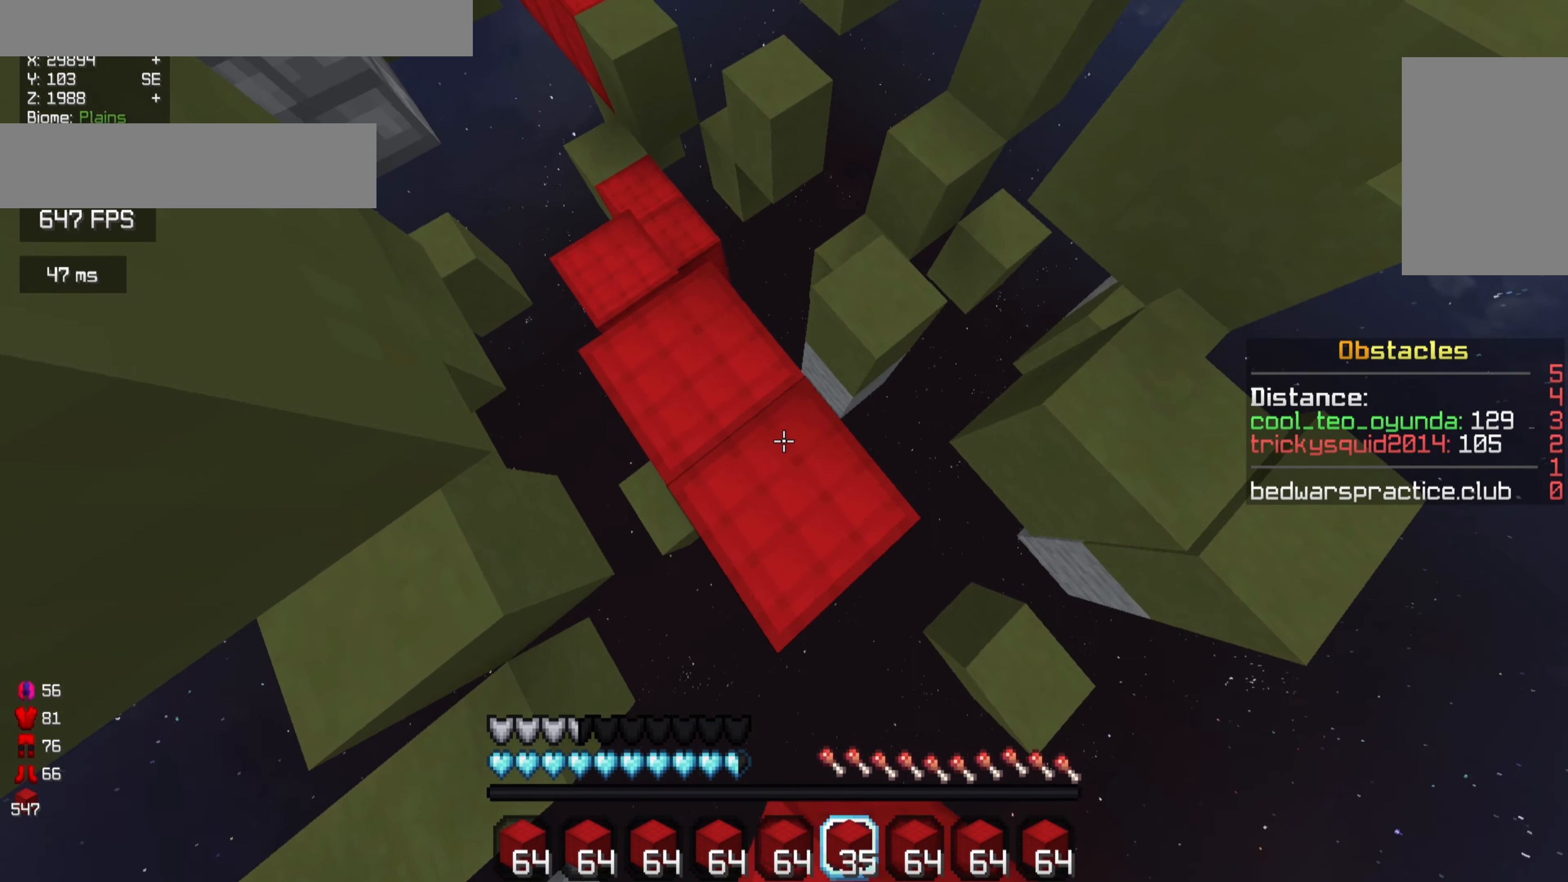
{"keys": ["d", "s"], "mouse": [], "events": [[267, "mouse_right", "down"], [367, "mouse_right", "up"]]}
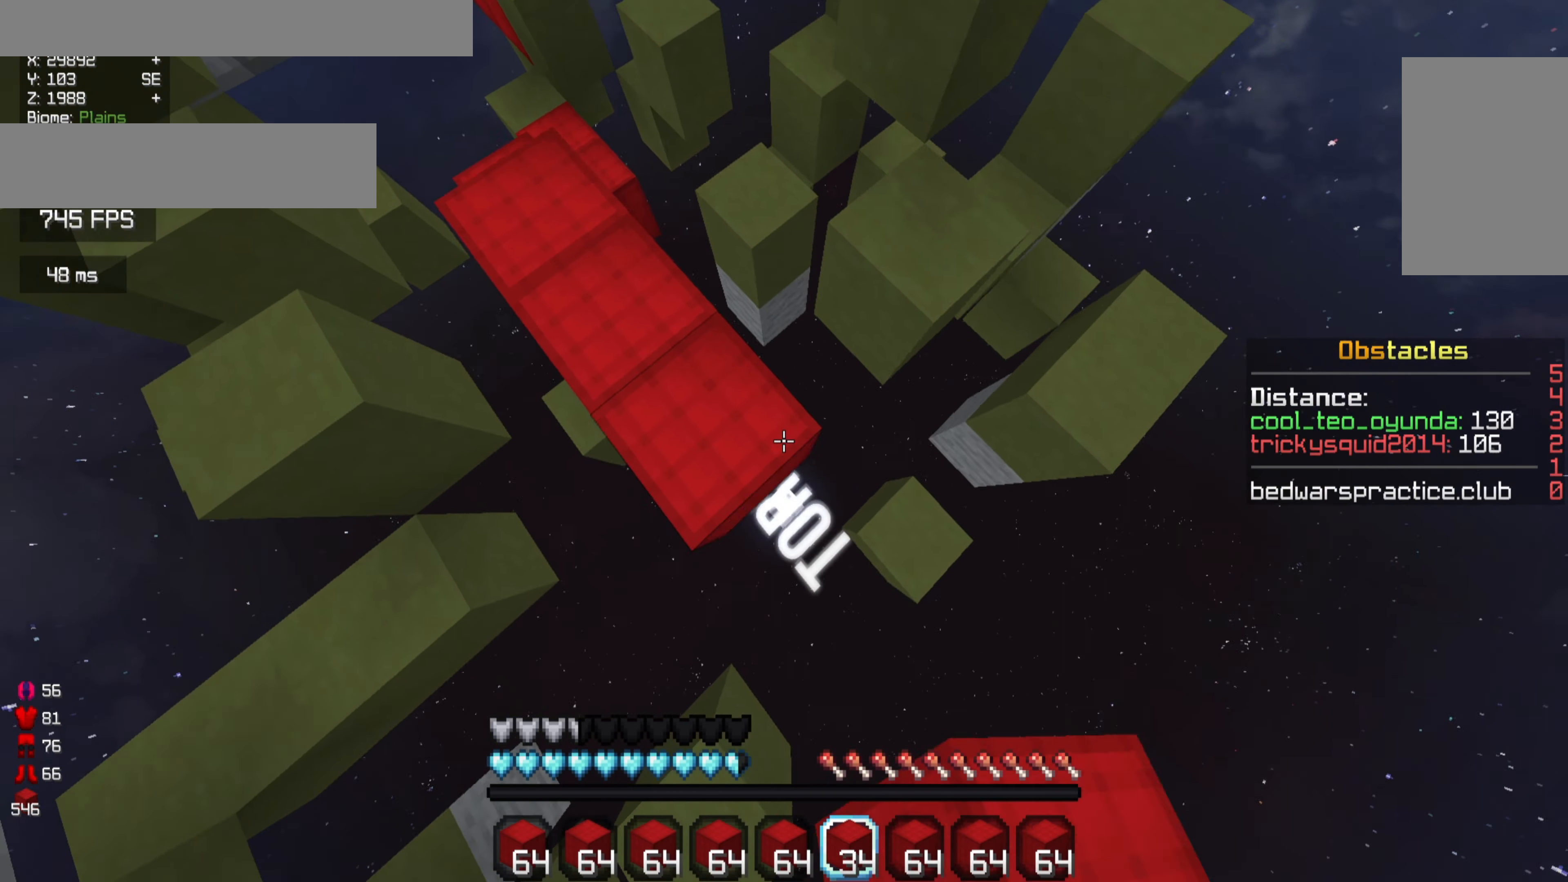
{"keys": ["d", "s"], "mouse": [], "events": [[100, "a", "down"], [100, "mouse_right", "down"], [134, "d", "up"], [234, "mouse_right", "up"], [267, "a", "up"], [300, "d", "down"]]}
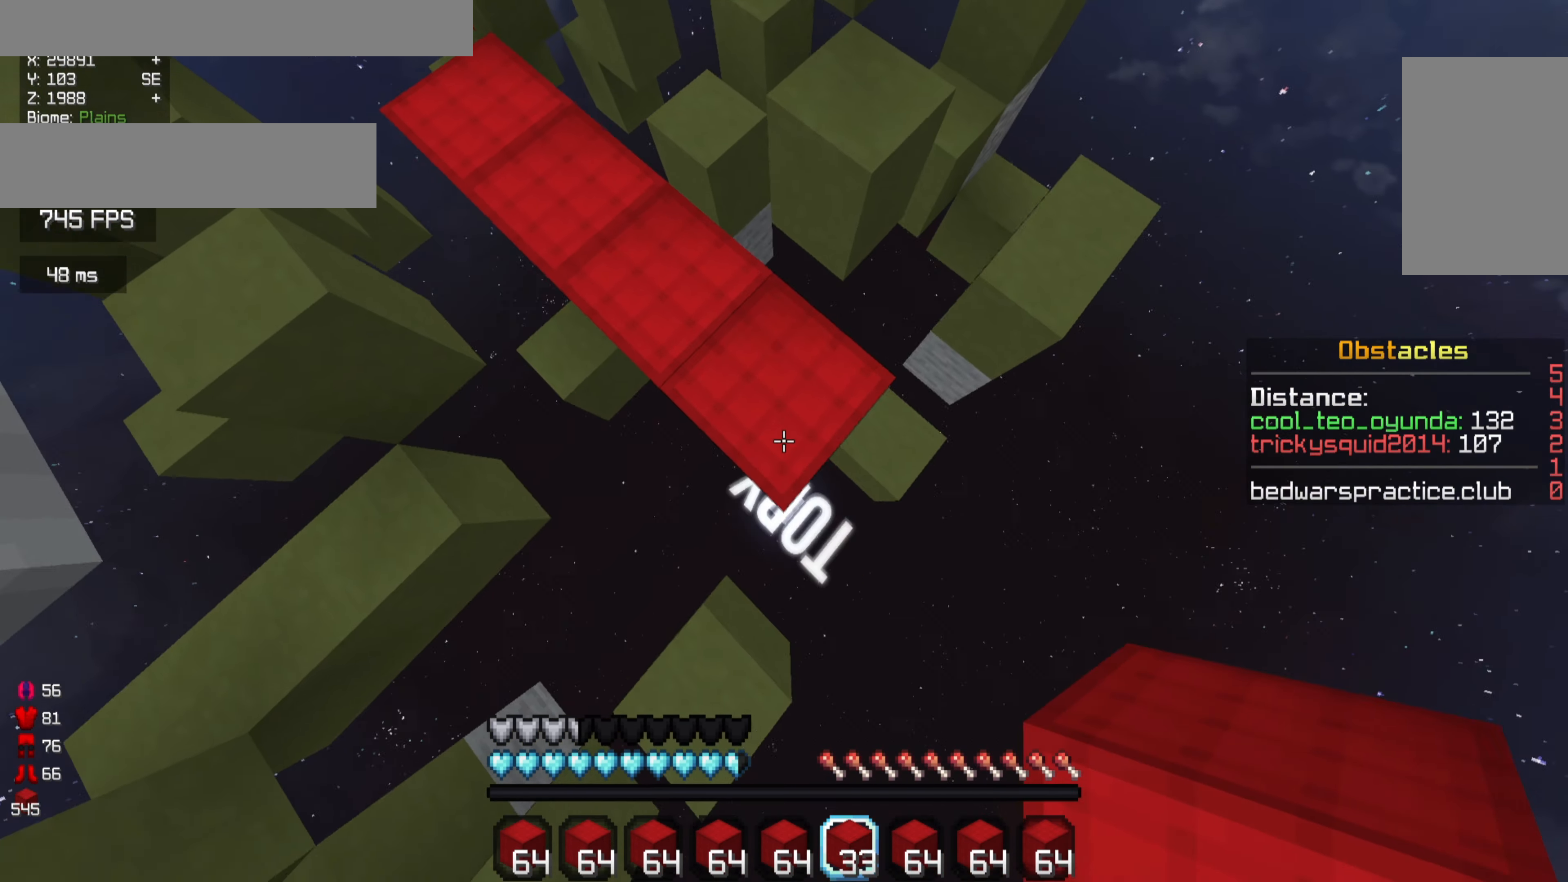
{"keys": ["d", "s"], "mouse": [], "events": [[334, "mouse_right", "down"], [434, "mouse_right", "up"]]}
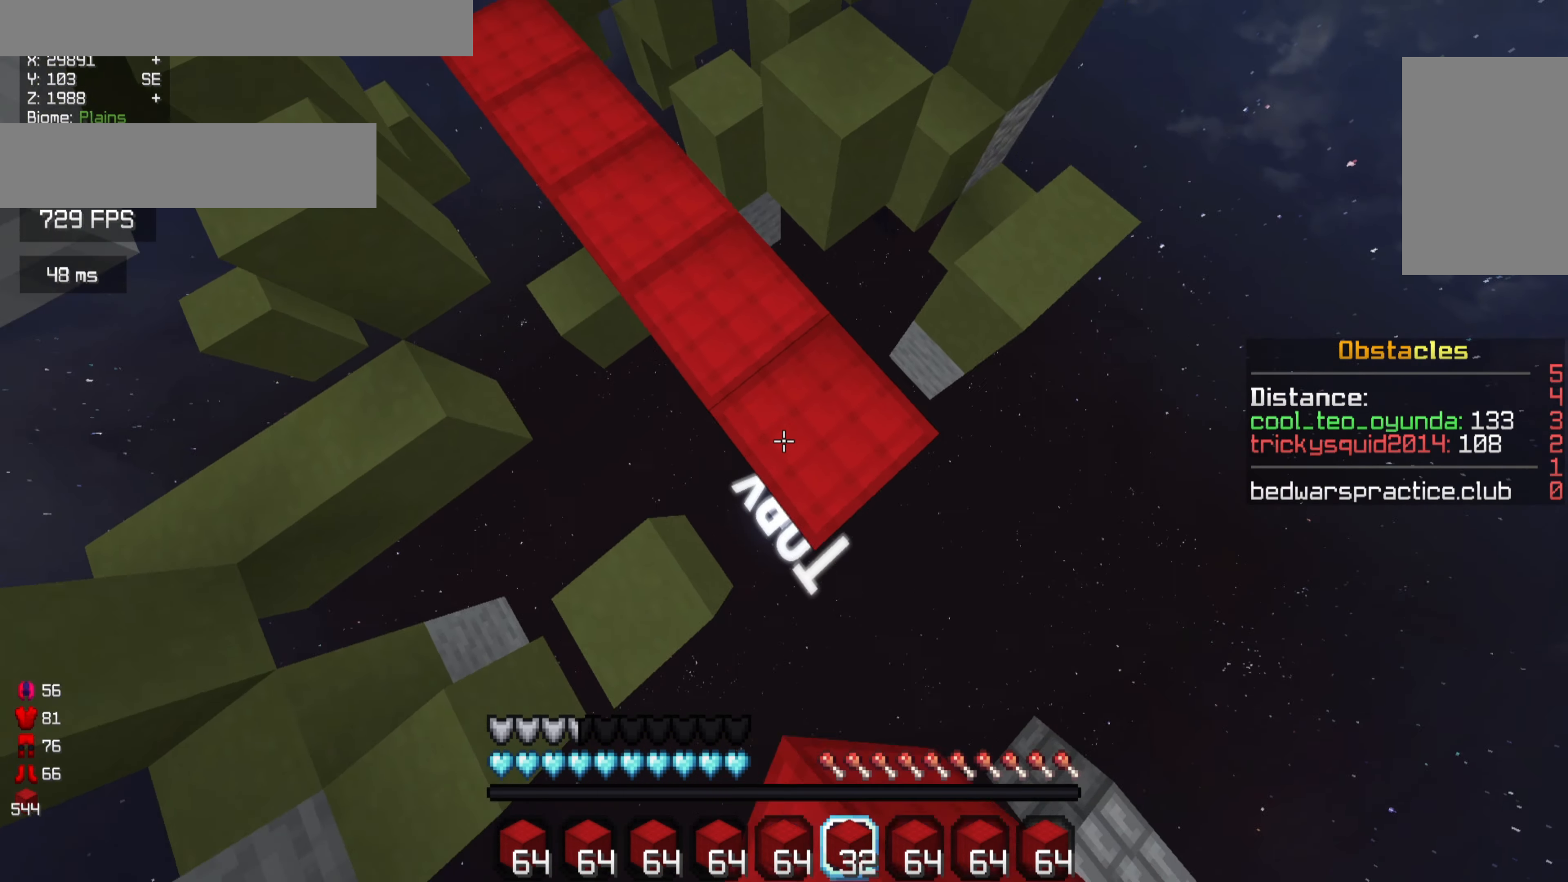
{"keys": ["d", "s"], "mouse": [], "events": [[234, "mouse_right", "down"], [367, "mouse_right", "up"]]}
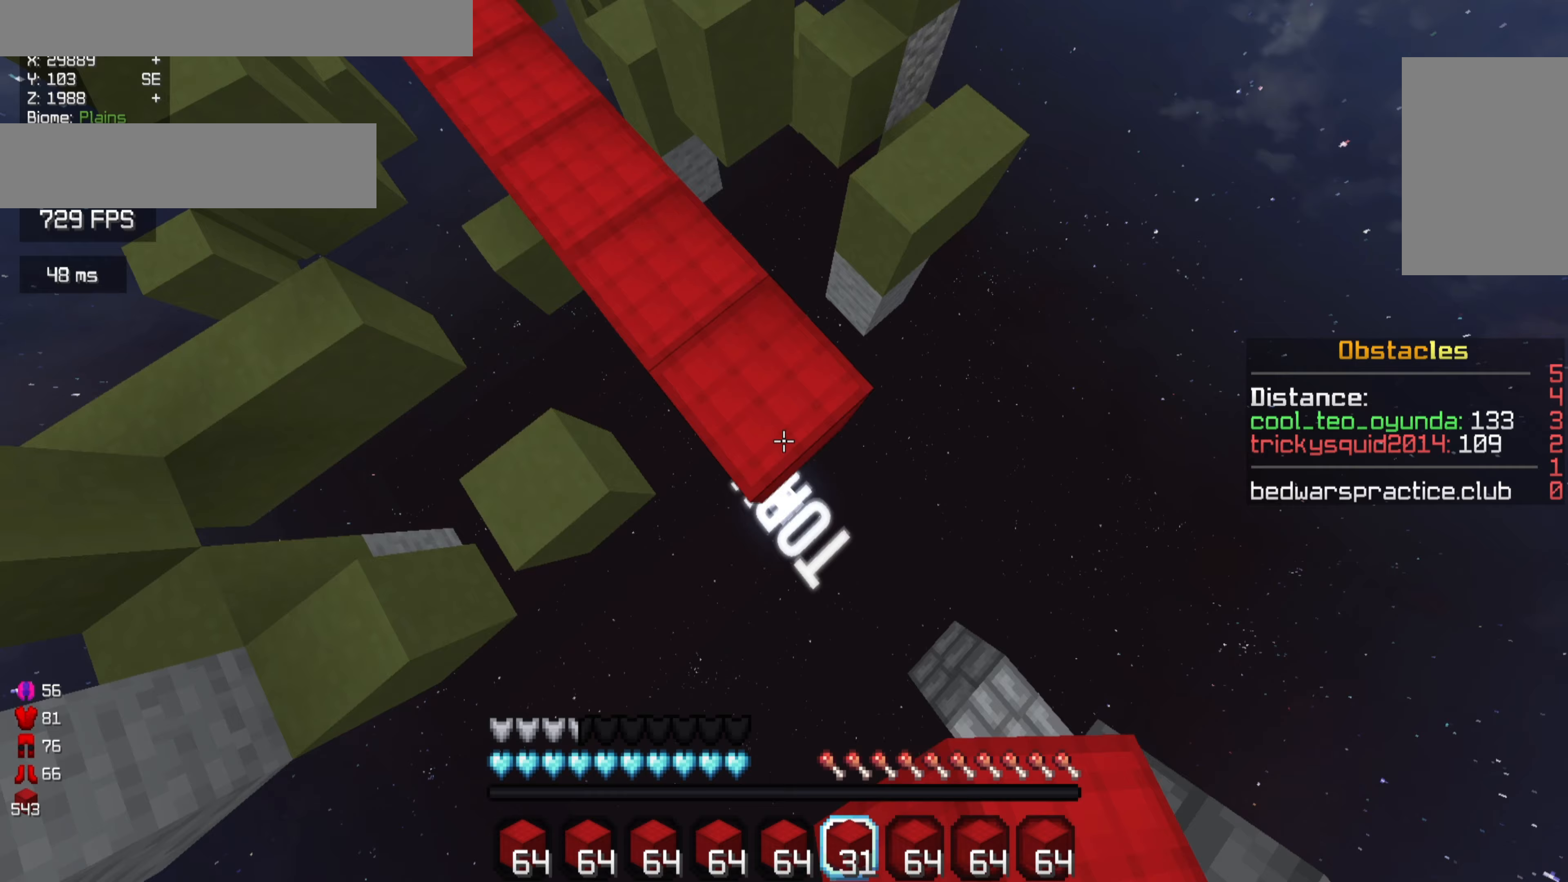
{"keys": [], "mouse": [], "events": [[67, "mouse_right", "down"], [133, "a", "down"], [133, "d", "up"], [200, "s", "up"], [233, "mouse_right", "up"], [400, "a", "up"]]}
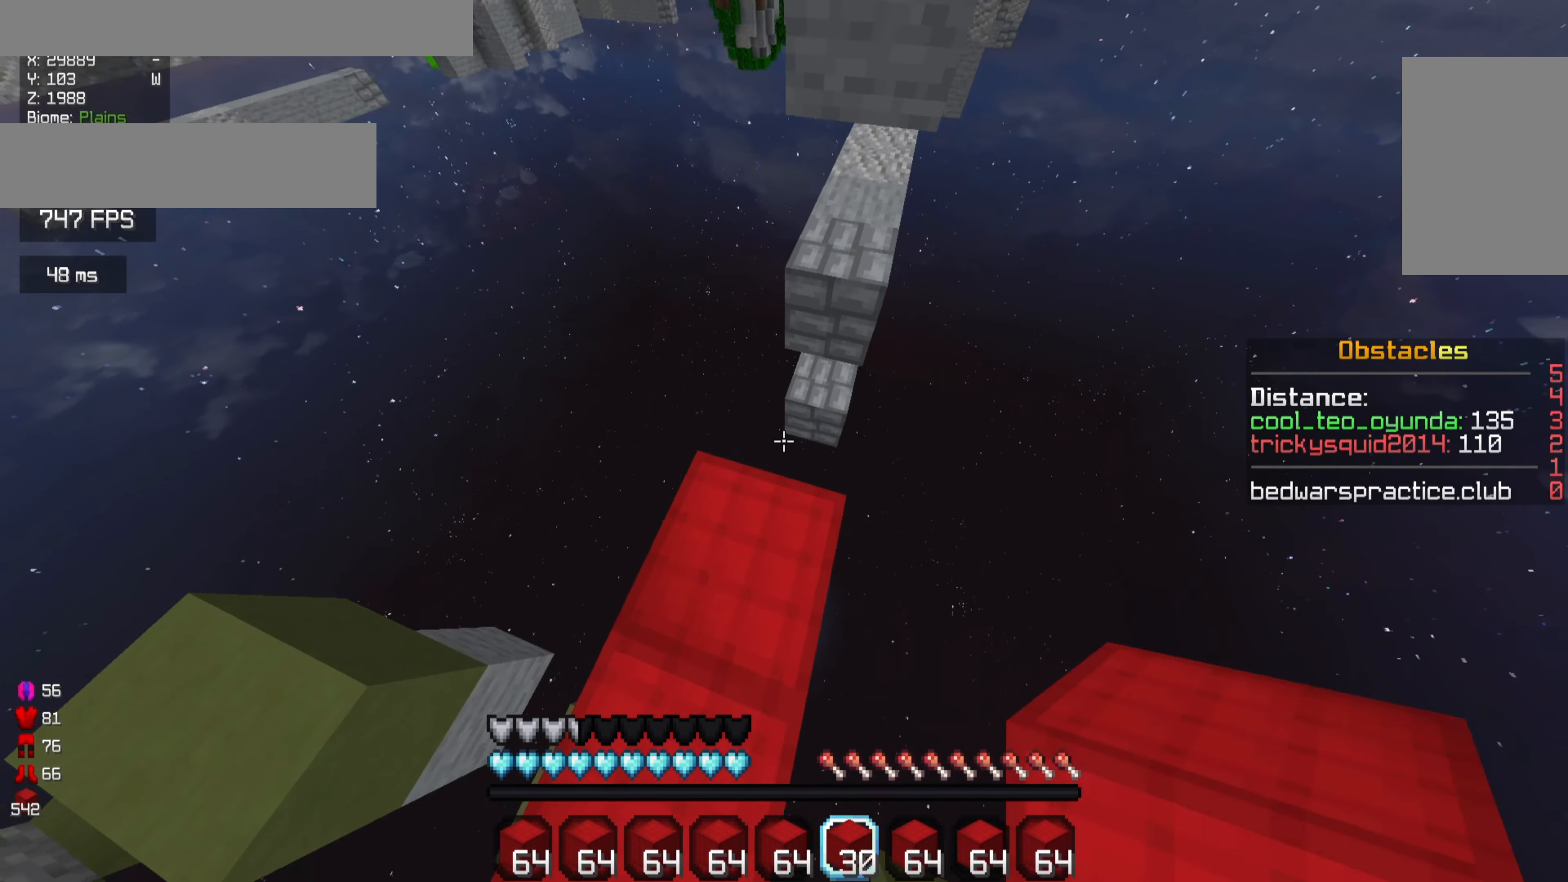
{"keys": [], "mouse": ["right"], "events": [[233, "mouse_right", "down"], [300, "mouse_right", "up"], [467, "mouse_right", "down"]]}
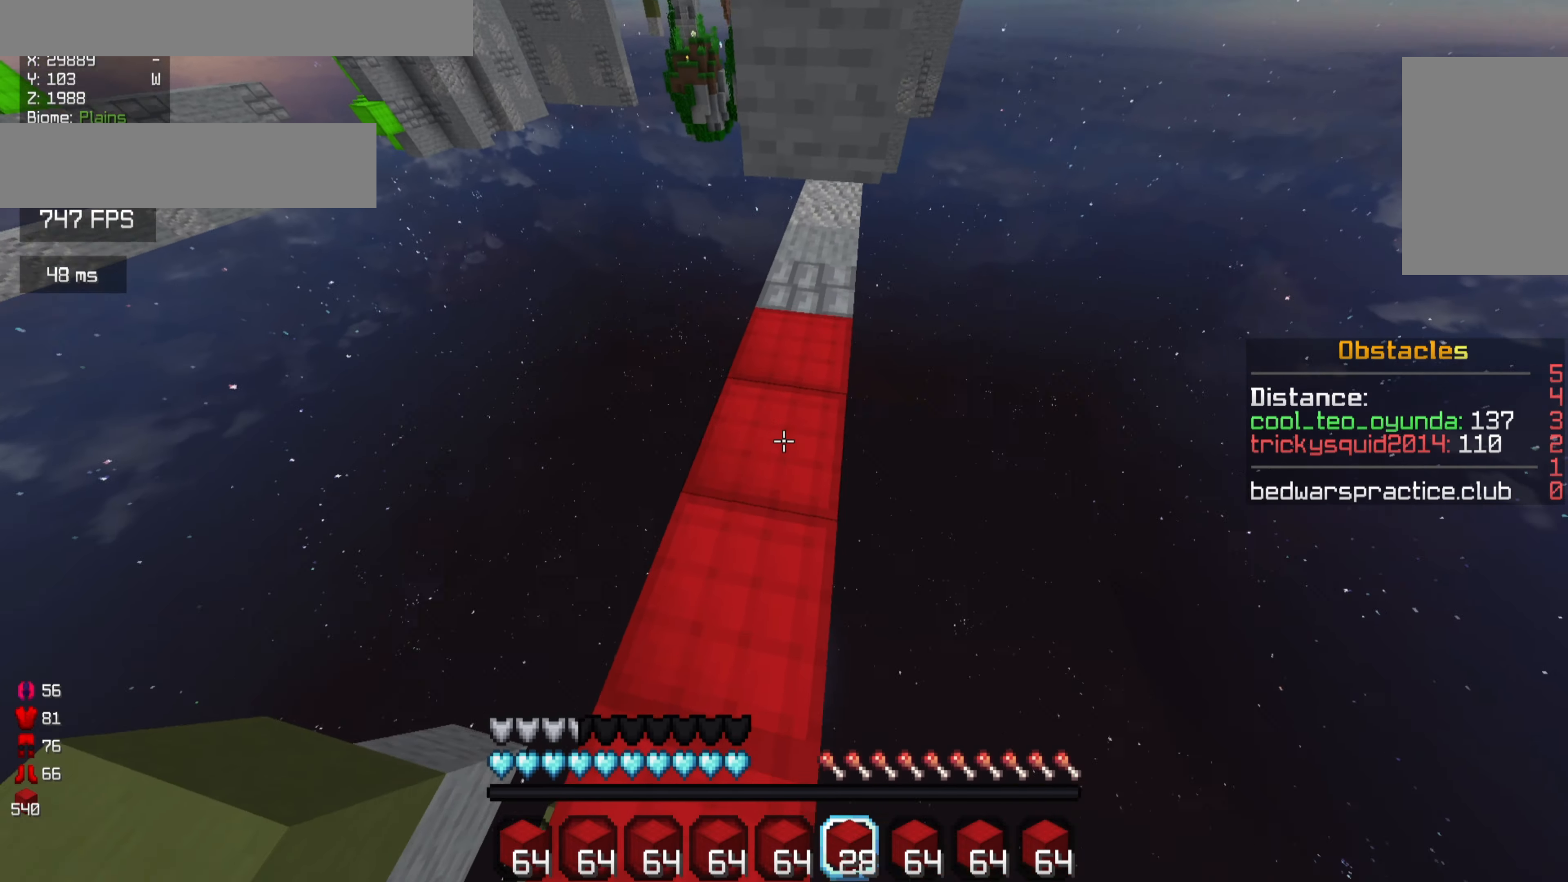
{"keys": ["d", "w"], "mouse": [], "events": [[100, "mouse_right", "up"], [133, "w", "down"], [367, "d", "down"]]}